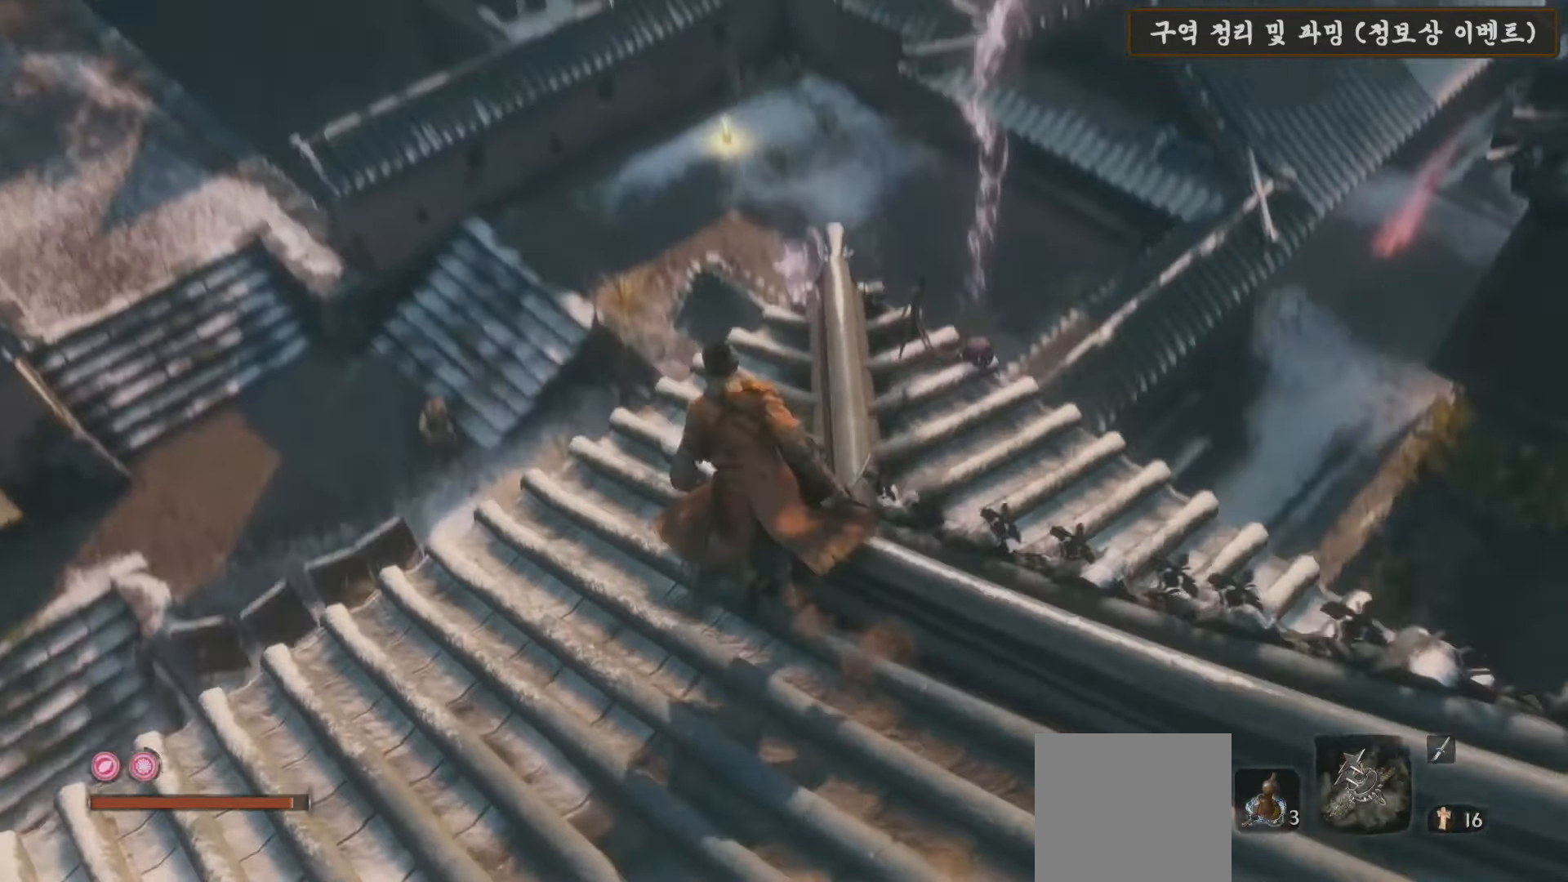
Gameplay with a controller (Xbox layout); each line is a JSON object with the inputs held at the frame after it. "events" lists button and stick changes between this image and that frame as [ms after this image, input, new state], when the widget could be followed in between.
{"buttons": [], "left_stick": "center", "right_stick": "down", "events": [[300, "left_stick", "center"]]}
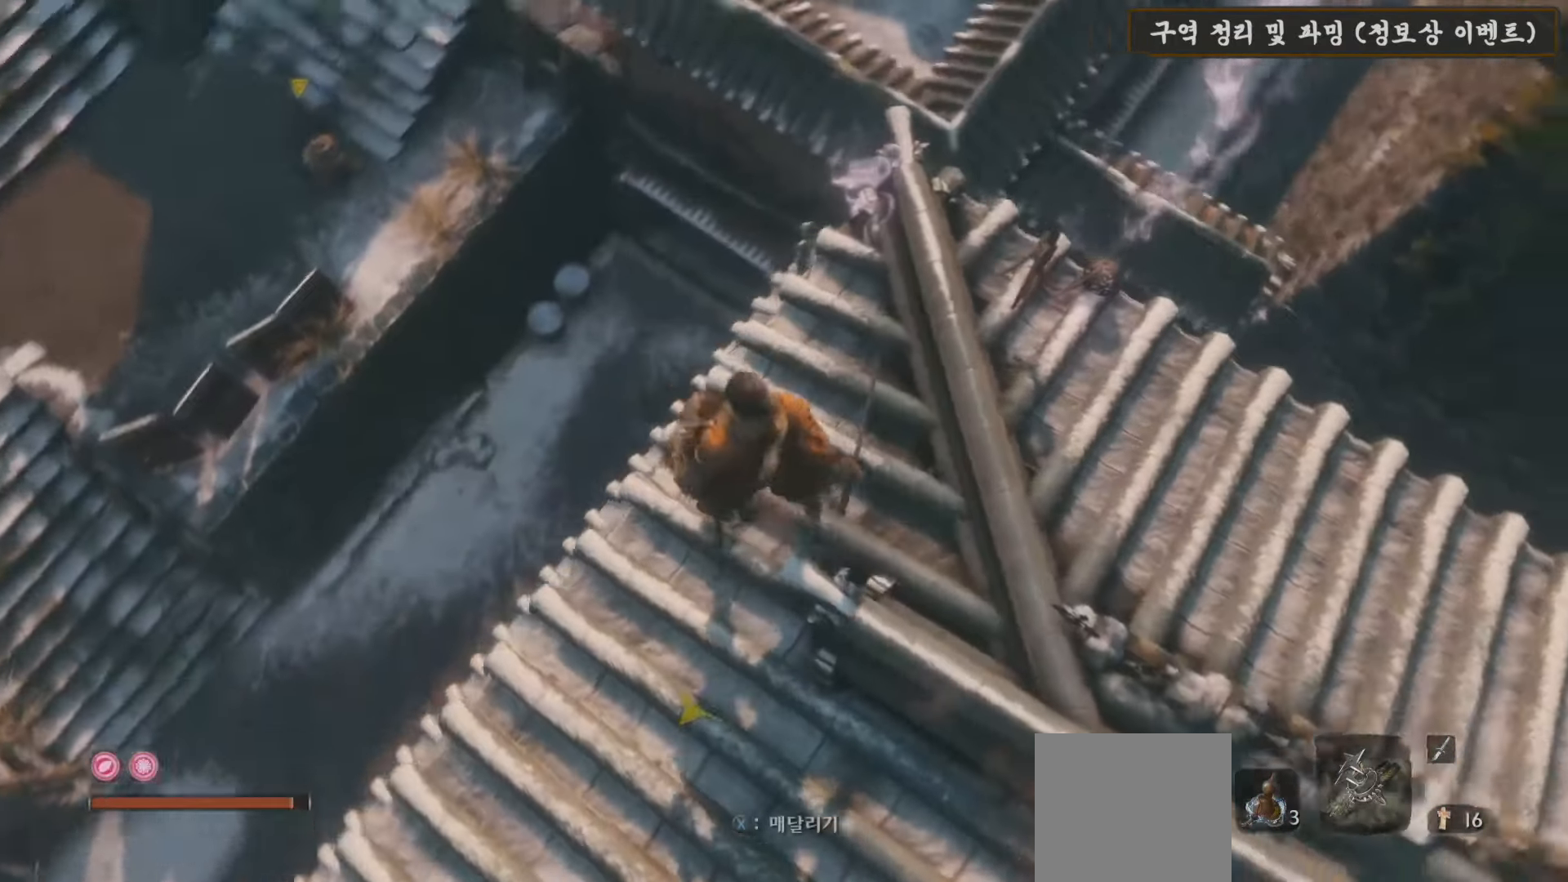
{"buttons": [], "left_stick": "down-right", "right_stick": "left", "events": [[50, "left_stick", "right"], [150, "left_stick", "center"], [233, "right_stick", "center"], [333, "left_stick", "down-right"], [383, "right_stick", "left"]]}
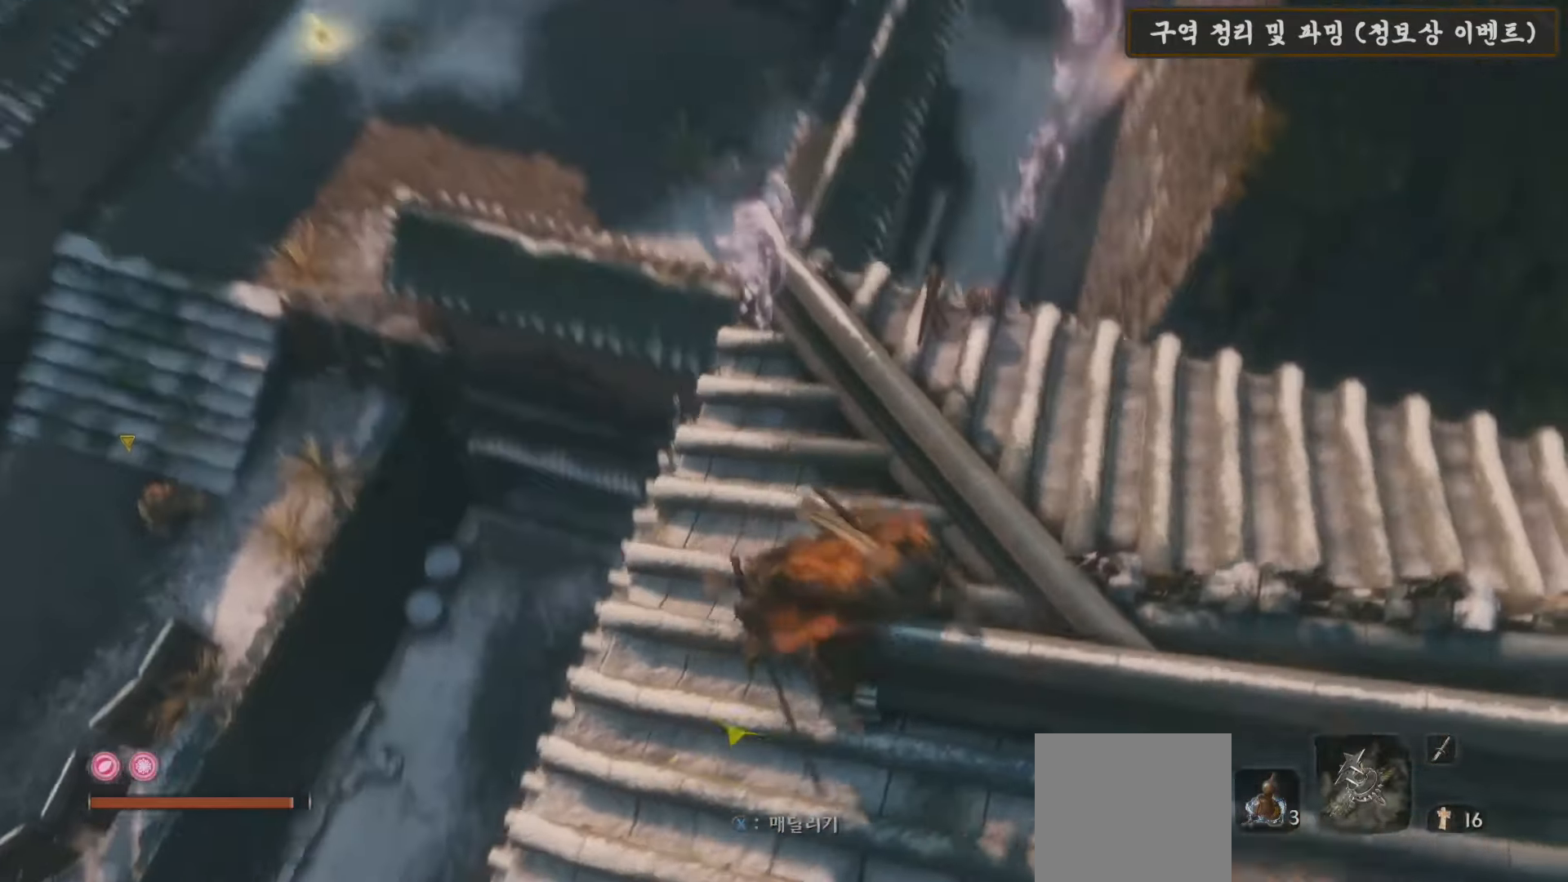
{"buttons": [], "left_stick": "center", "right_stick": "center", "events": [[200, "right_stick", "center"], [433, "left_stick", "center"]]}
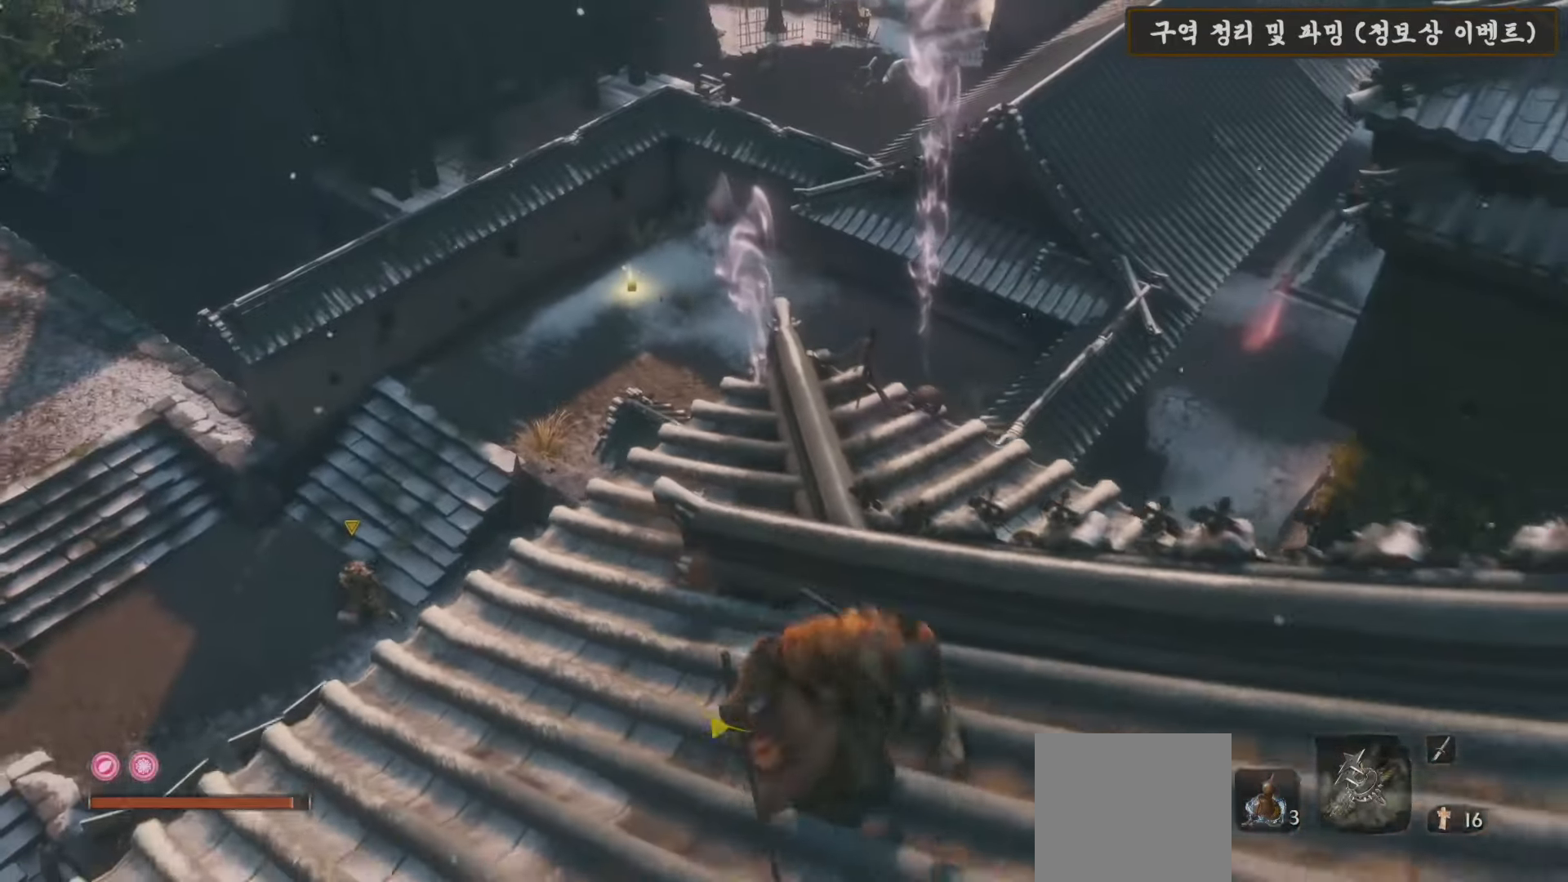
{"buttons": [], "left_stick": "center", "right_stick": "center", "events": [[150, "right_stick", "down-left"], [267, "left_stick", "up-left"], [350, "right_stick", "center"], [367, "left_stick", "center"]]}
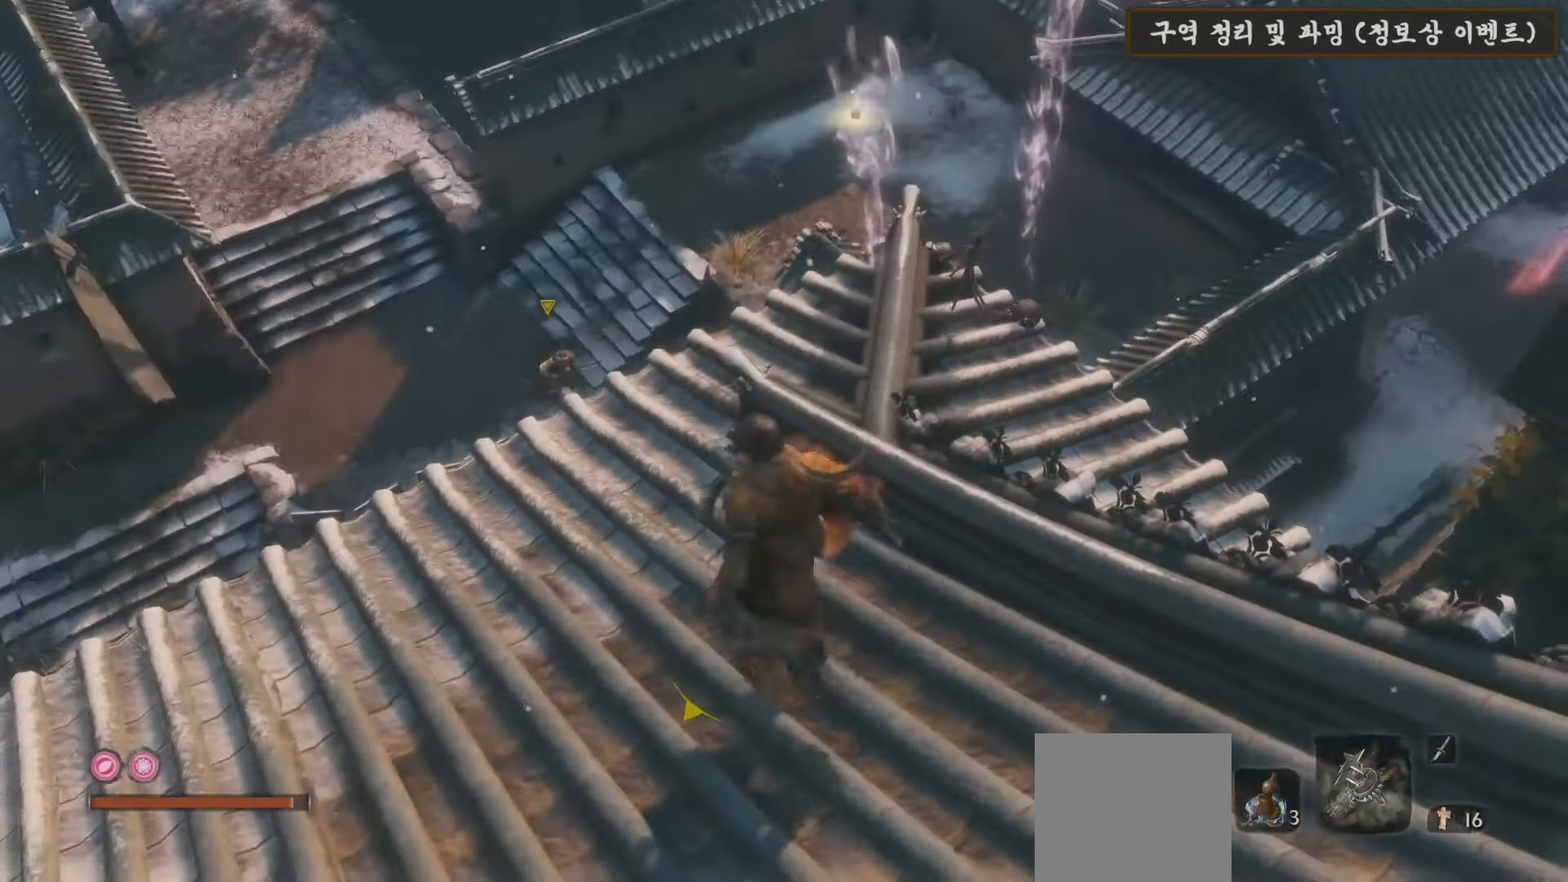
{"buttons": [], "left_stick": "up-right", "right_stick": "center", "events": [[33, "R3", "down"], [117, "R3", "up"], [333, "left_stick", "up-right"]]}
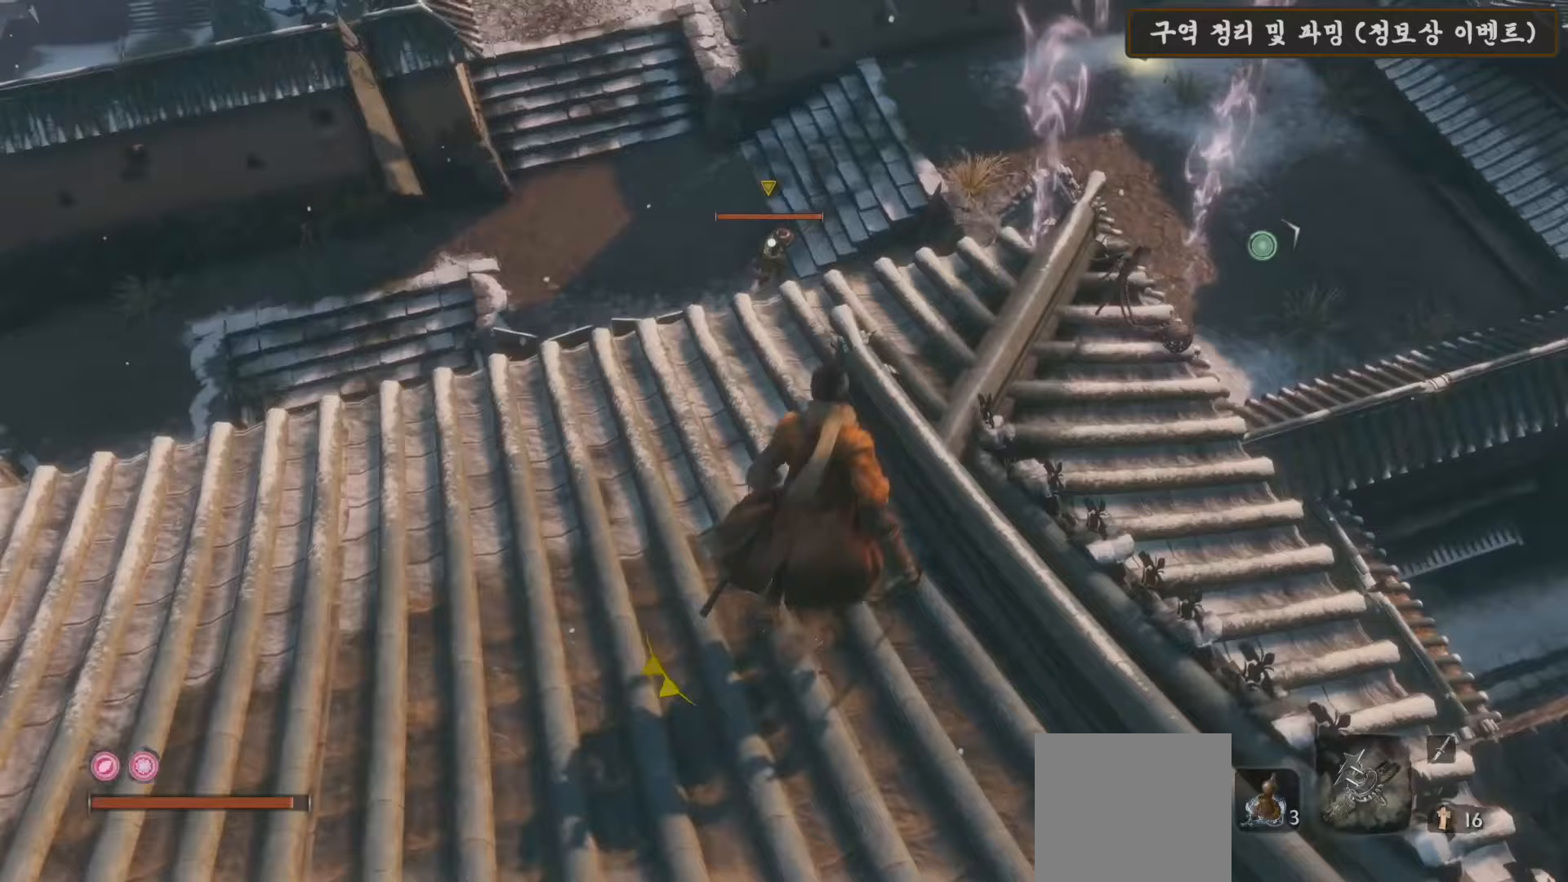
{"buttons": [], "left_stick": "up", "right_stick": "center", "events": [[283, "left_stick", "up"]]}
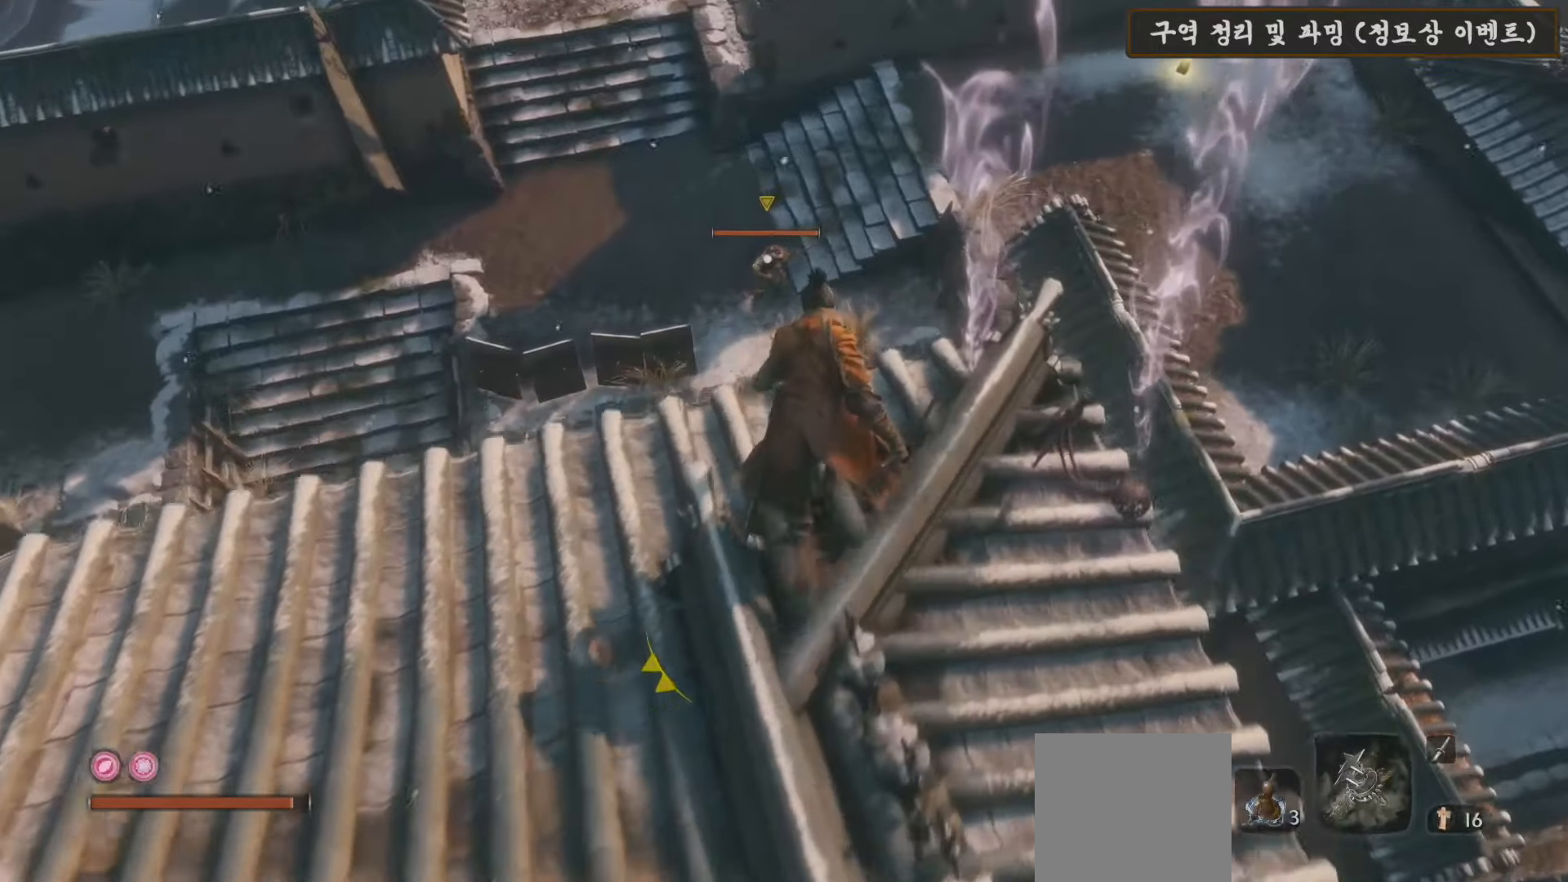
{"buttons": ["A"], "left_stick": "up", "right_stick": "center", "events": [[100, "A", "down"]]}
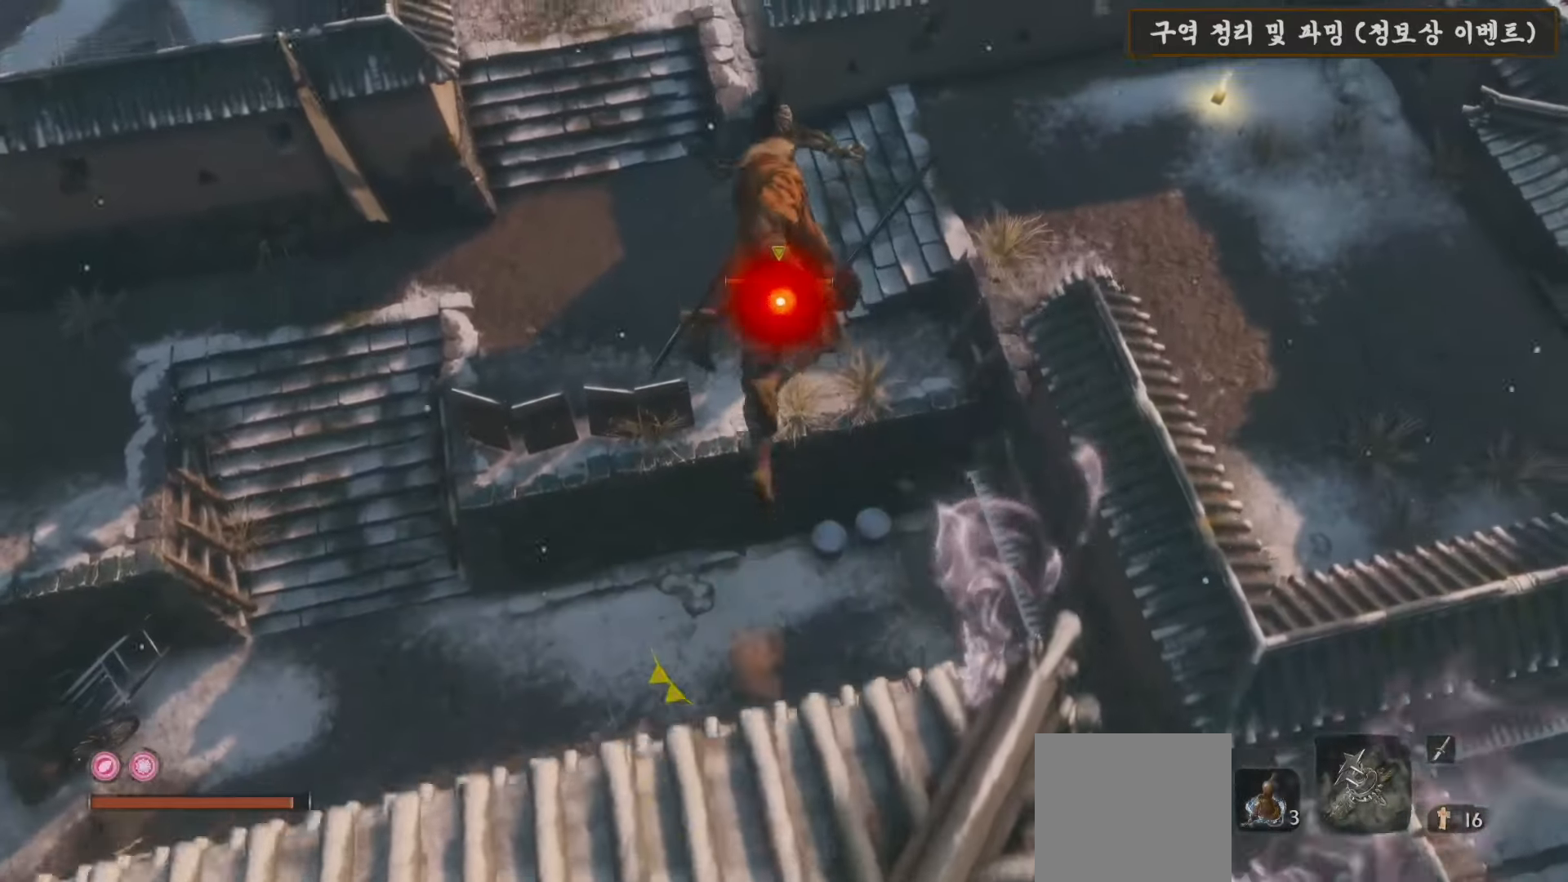
{"buttons": [], "left_stick": "up", "right_stick": "center", "events": [[217, "A", "up"], [317, "R1", "down"], [433, "R1", "up"]]}
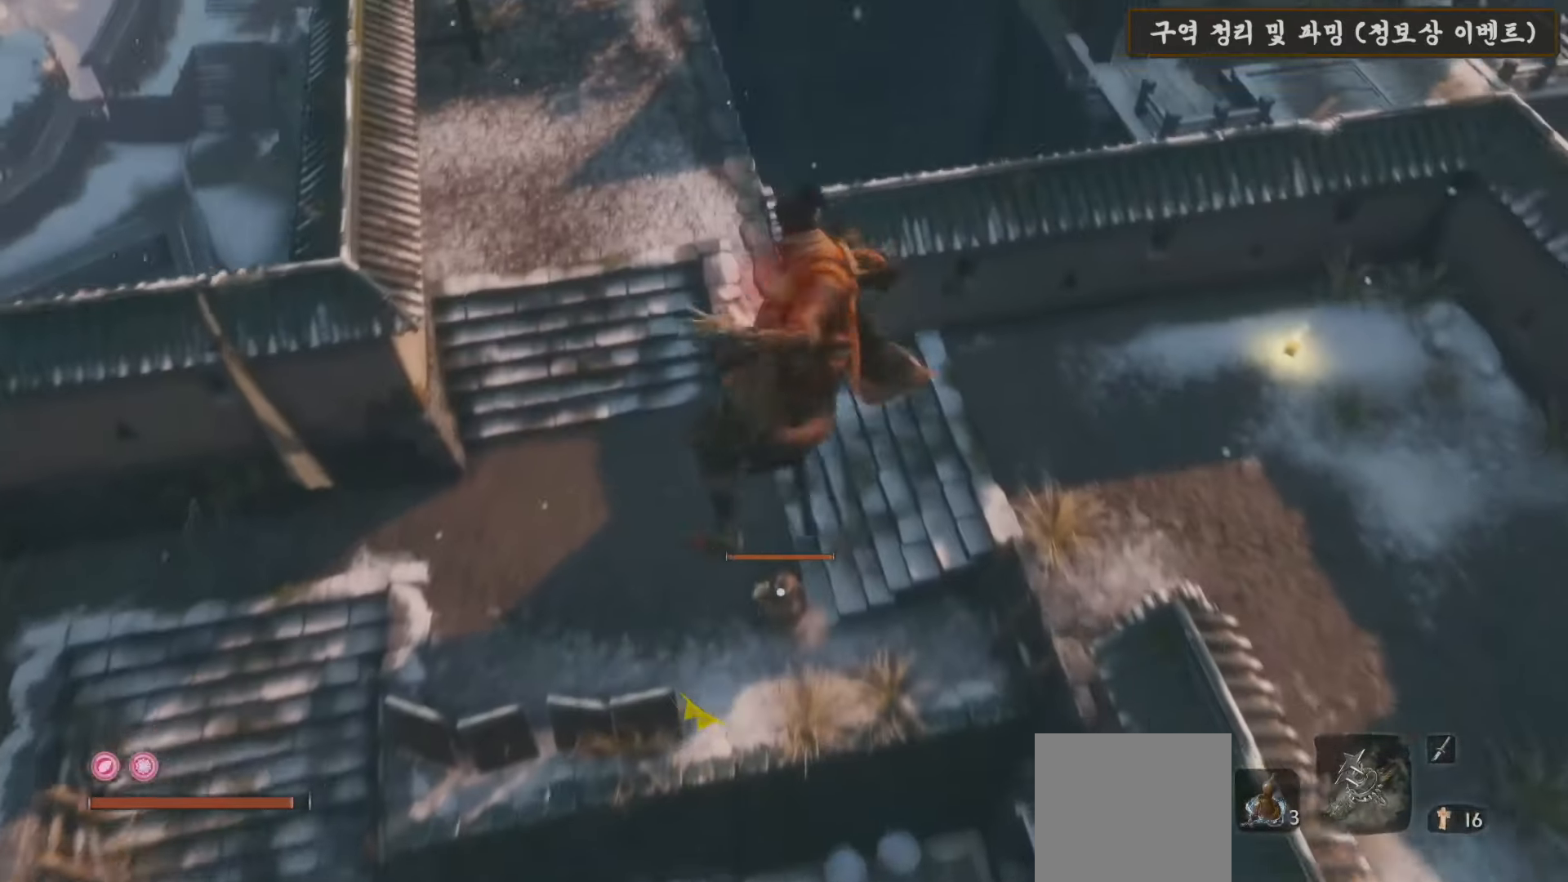
{"buttons": ["R1"], "left_stick": "up", "right_stick": "center", "events": [[67, "R1", "down"], [167, "R1", "up"], [300, "R1", "down"], [400, "R1", "up"], [483, "R1", "down"]]}
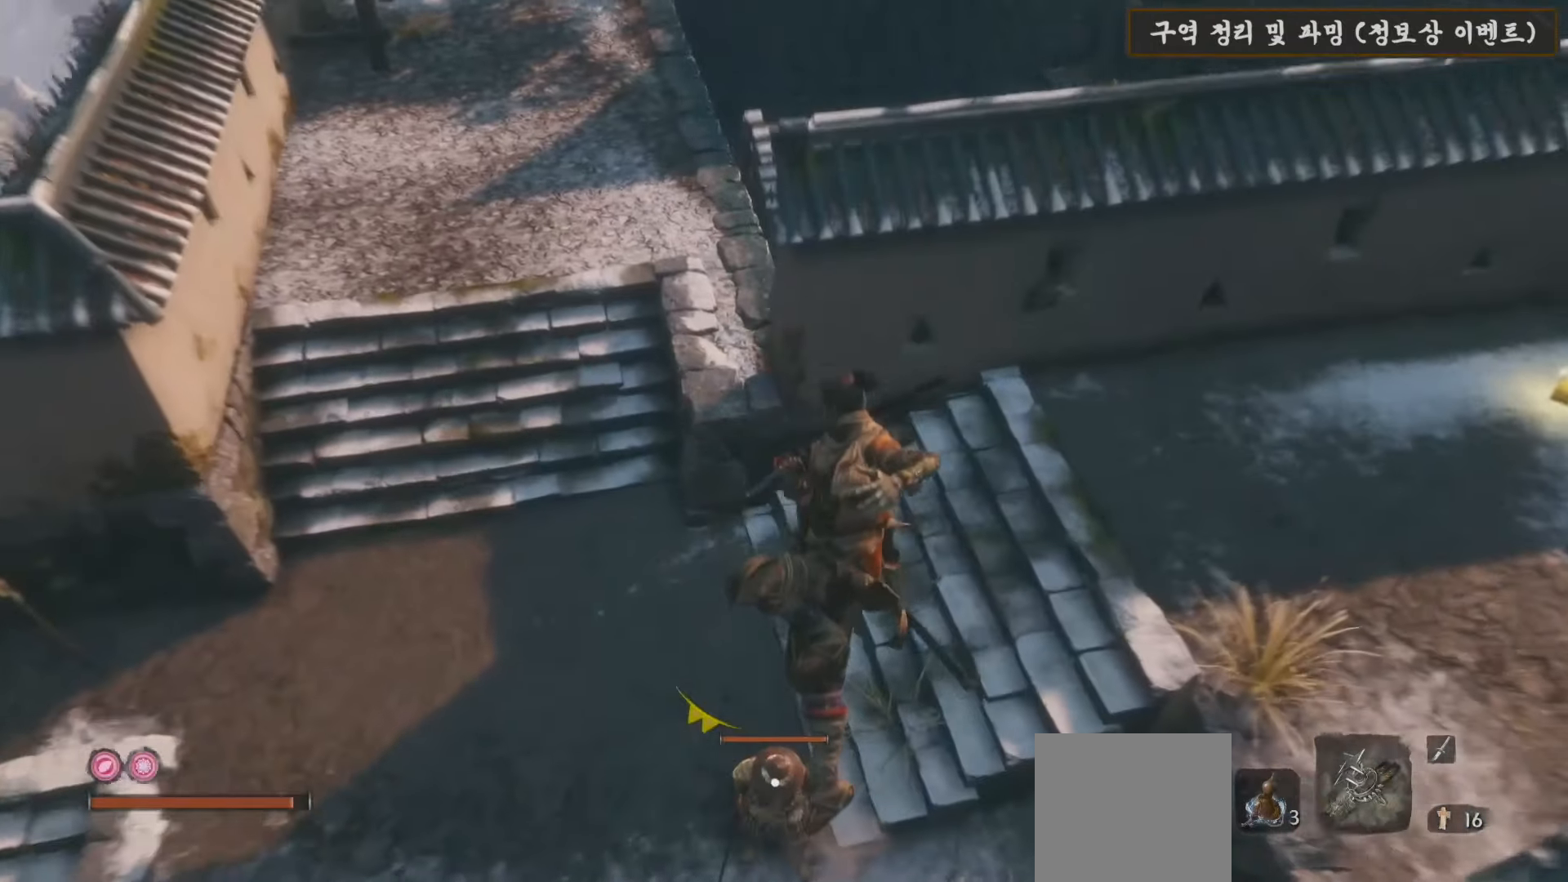
{"buttons": [], "left_stick": "up", "right_stick": "up", "events": [[67, "R1", "up"], [433, "right_stick", "up"]]}
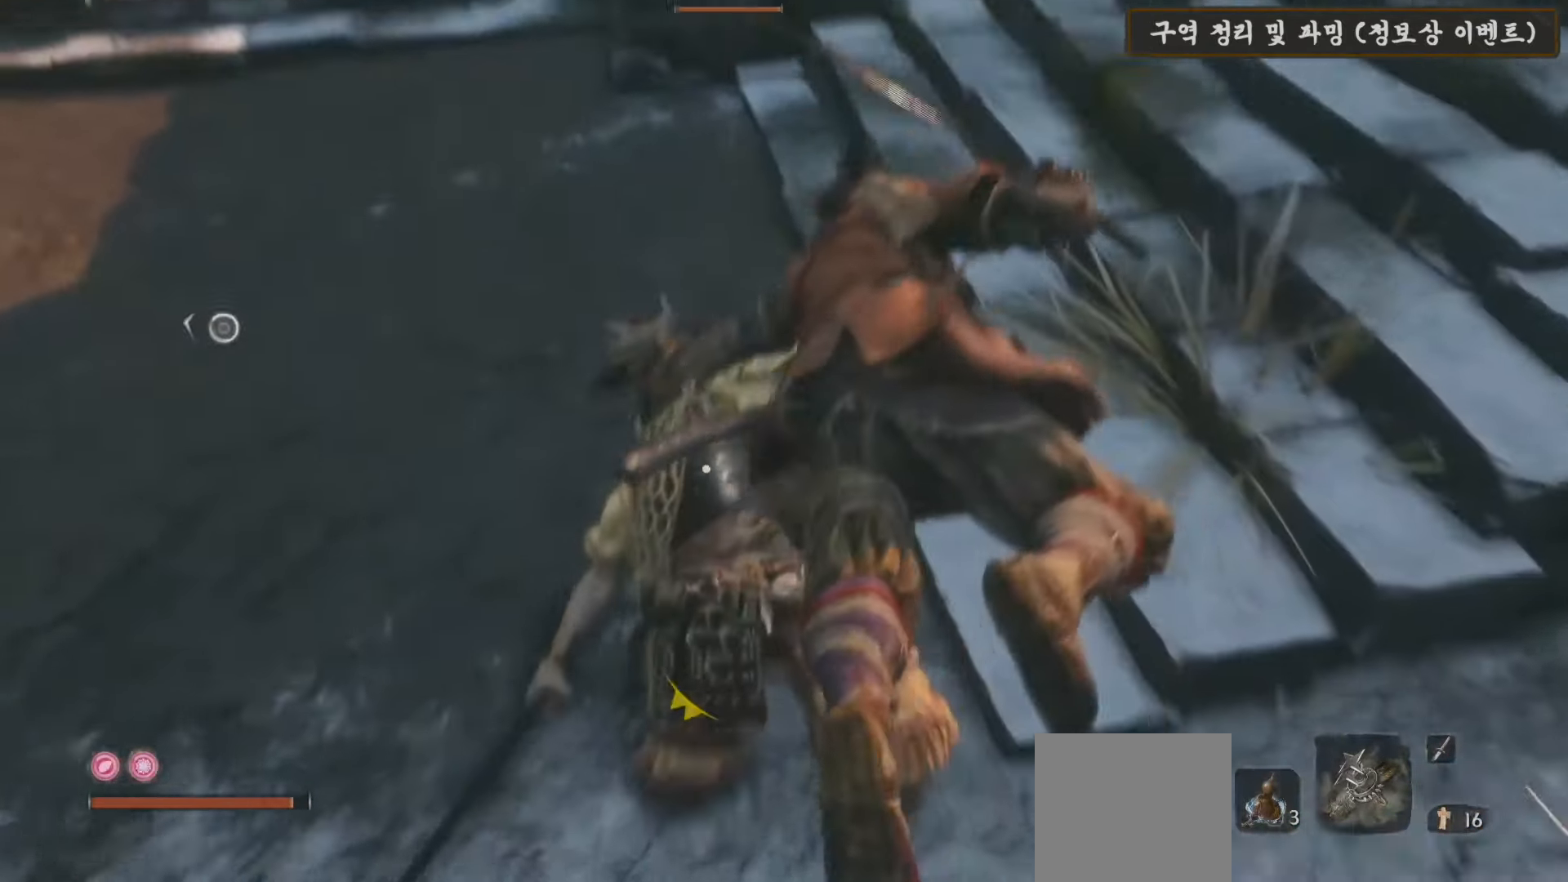
{"buttons": [], "left_stick": "up", "right_stick": "center", "events": [[33, "left_stick", "center"], [317, "left_stick", "up"], [350, "right_stick", "center"]]}
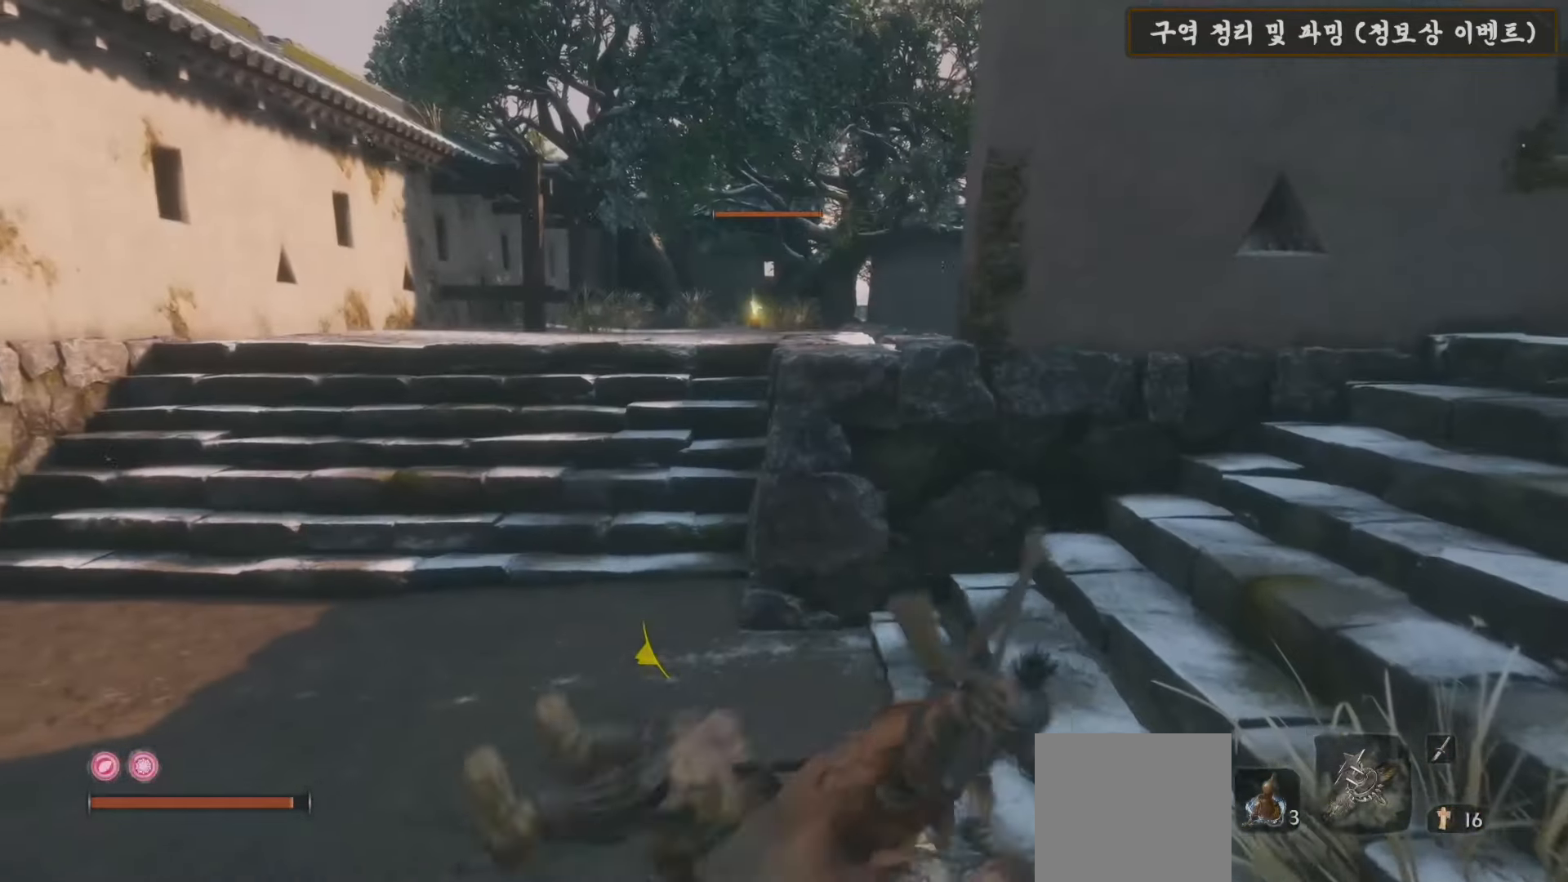
{"buttons": [], "left_stick": "up", "right_stick": "center", "events": []}
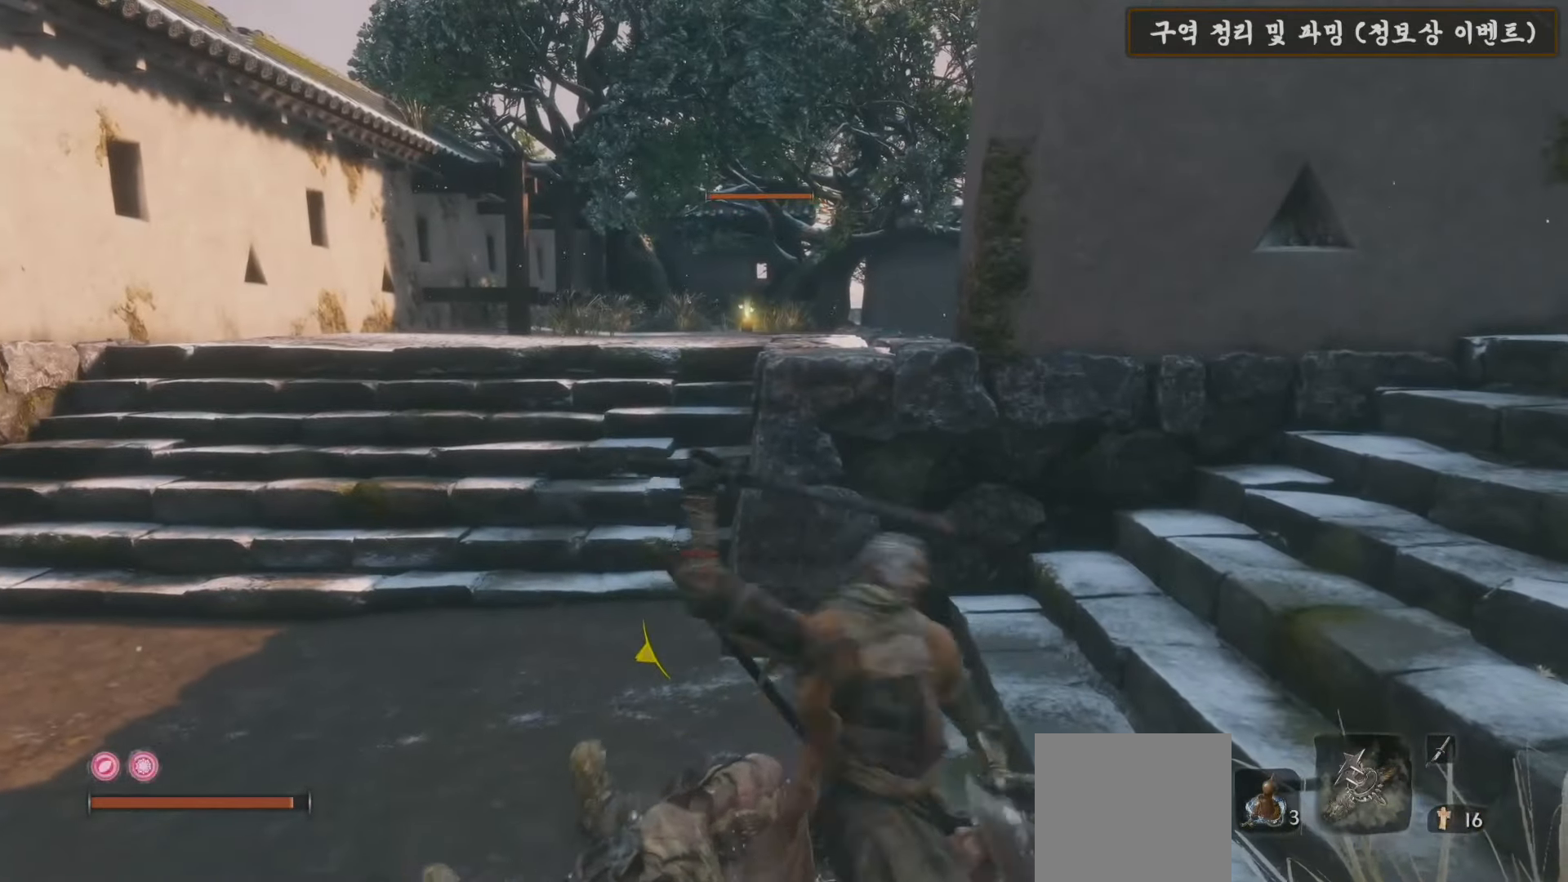
{"buttons": [], "left_stick": "center", "right_stick": "left", "events": [[200, "right_stick", "left"], [500, "left_stick", "center"]]}
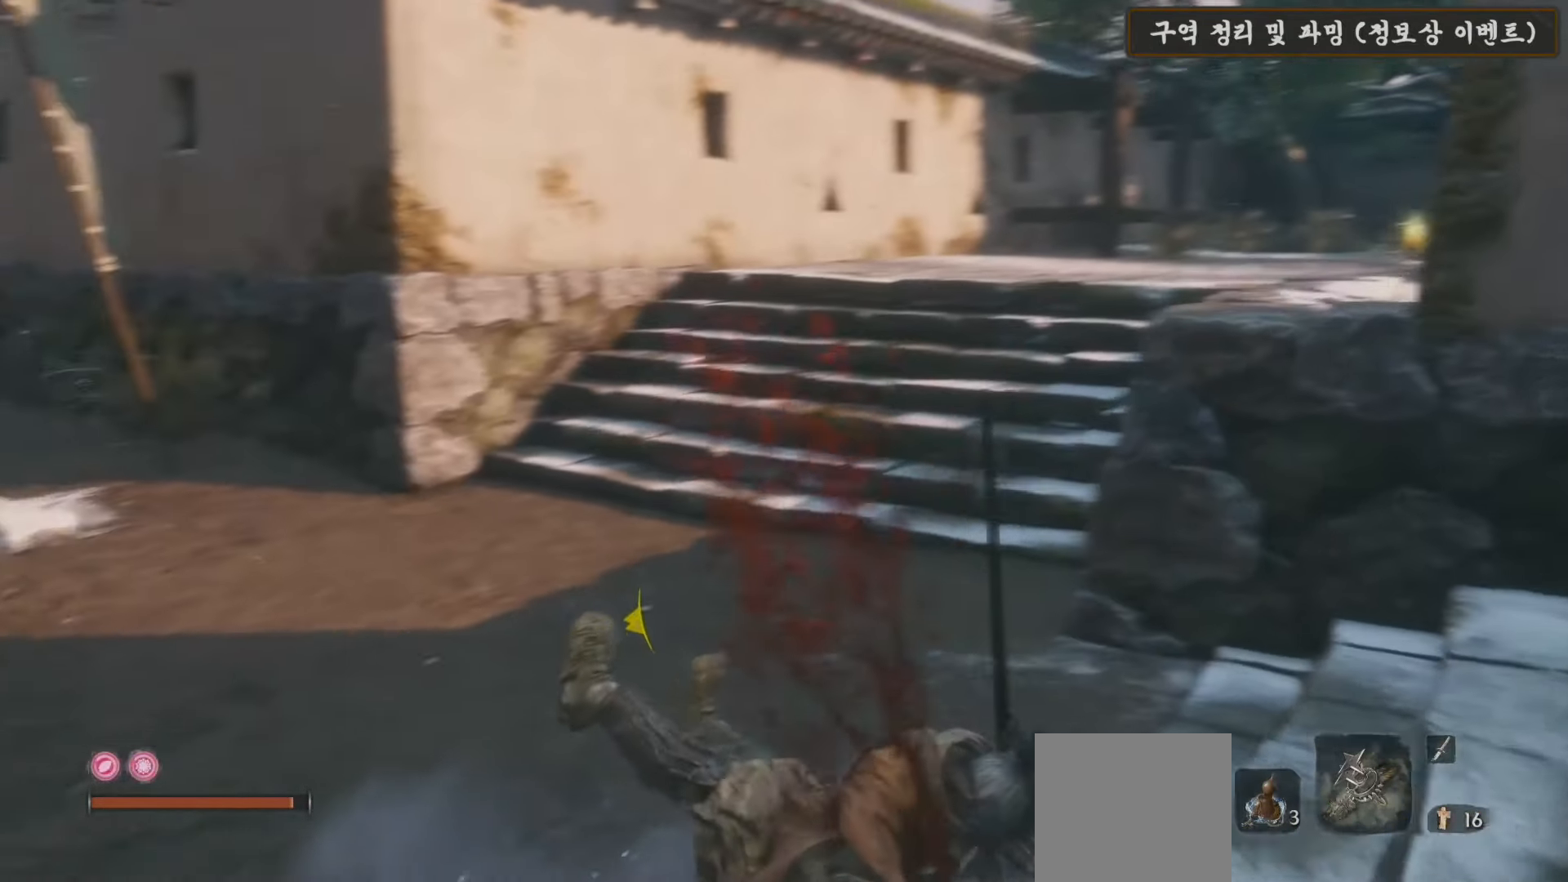
{"buttons": [], "left_stick": "right", "right_stick": "center", "events": [[450, "left_stick", "right"], [483, "right_stick", "center"]]}
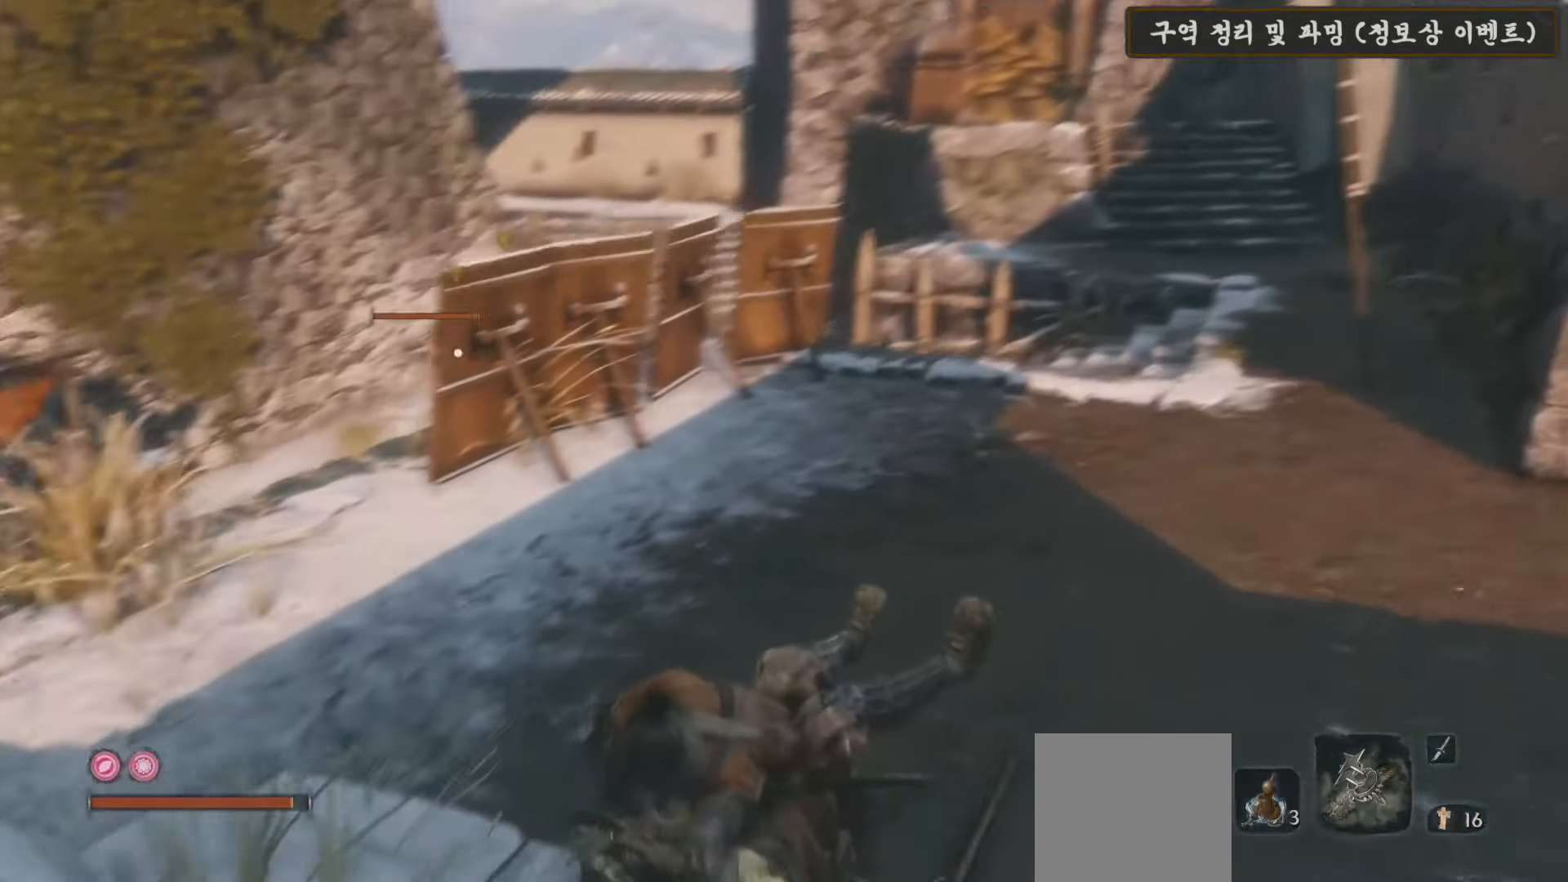
{"buttons": ["X"], "left_stick": "up-right", "right_stick": "center", "events": [[67, "left_stick", "up-right"], [150, "X", "down"]]}
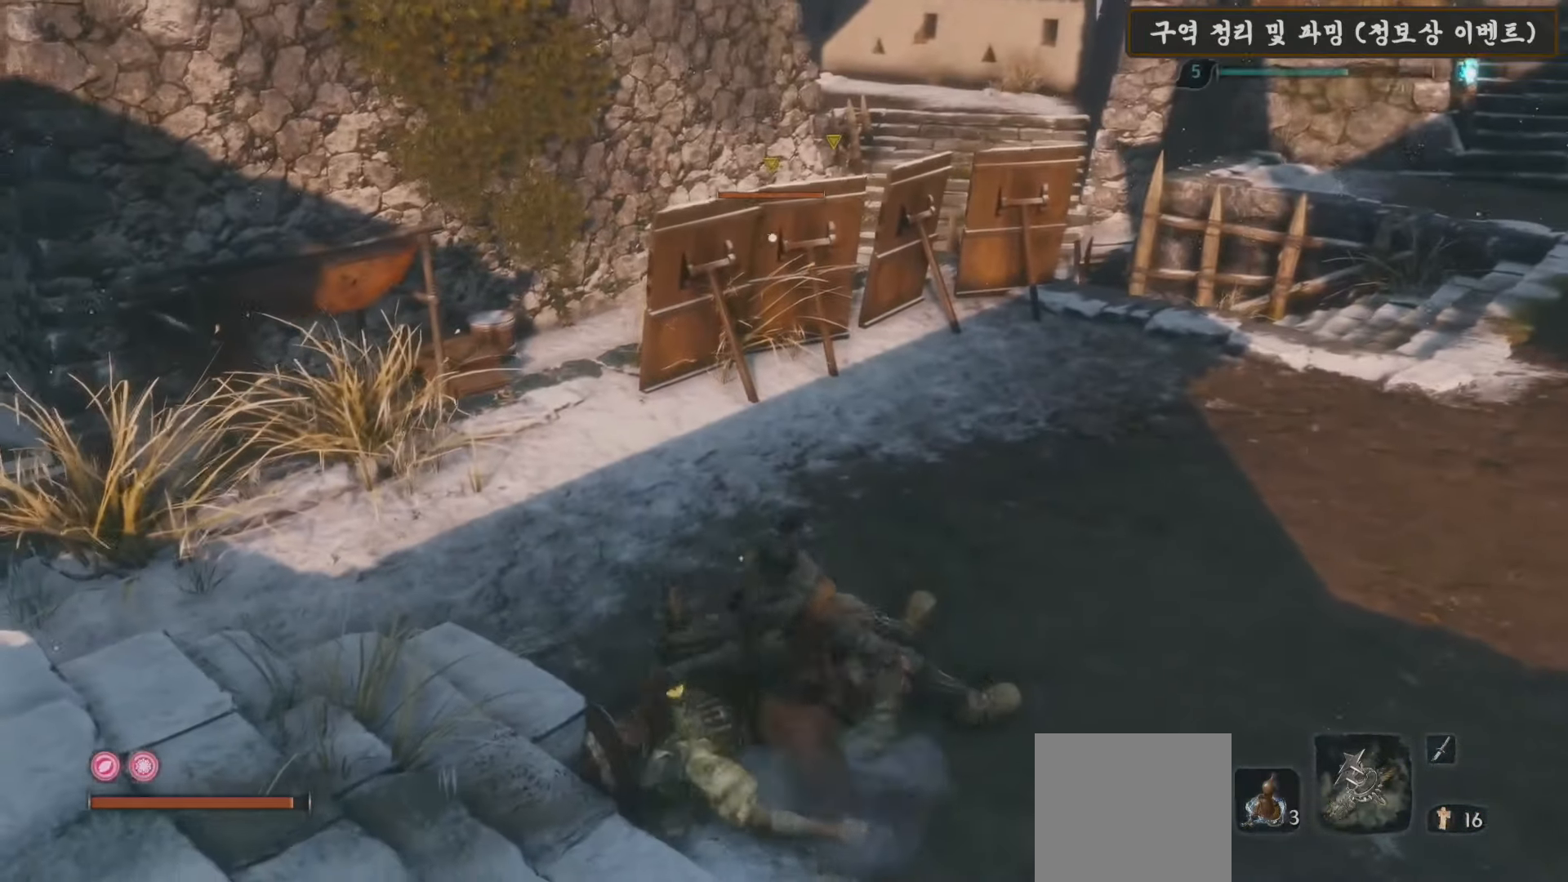
{"buttons": ["X"], "left_stick": "up-right", "right_stick": "center", "events": []}
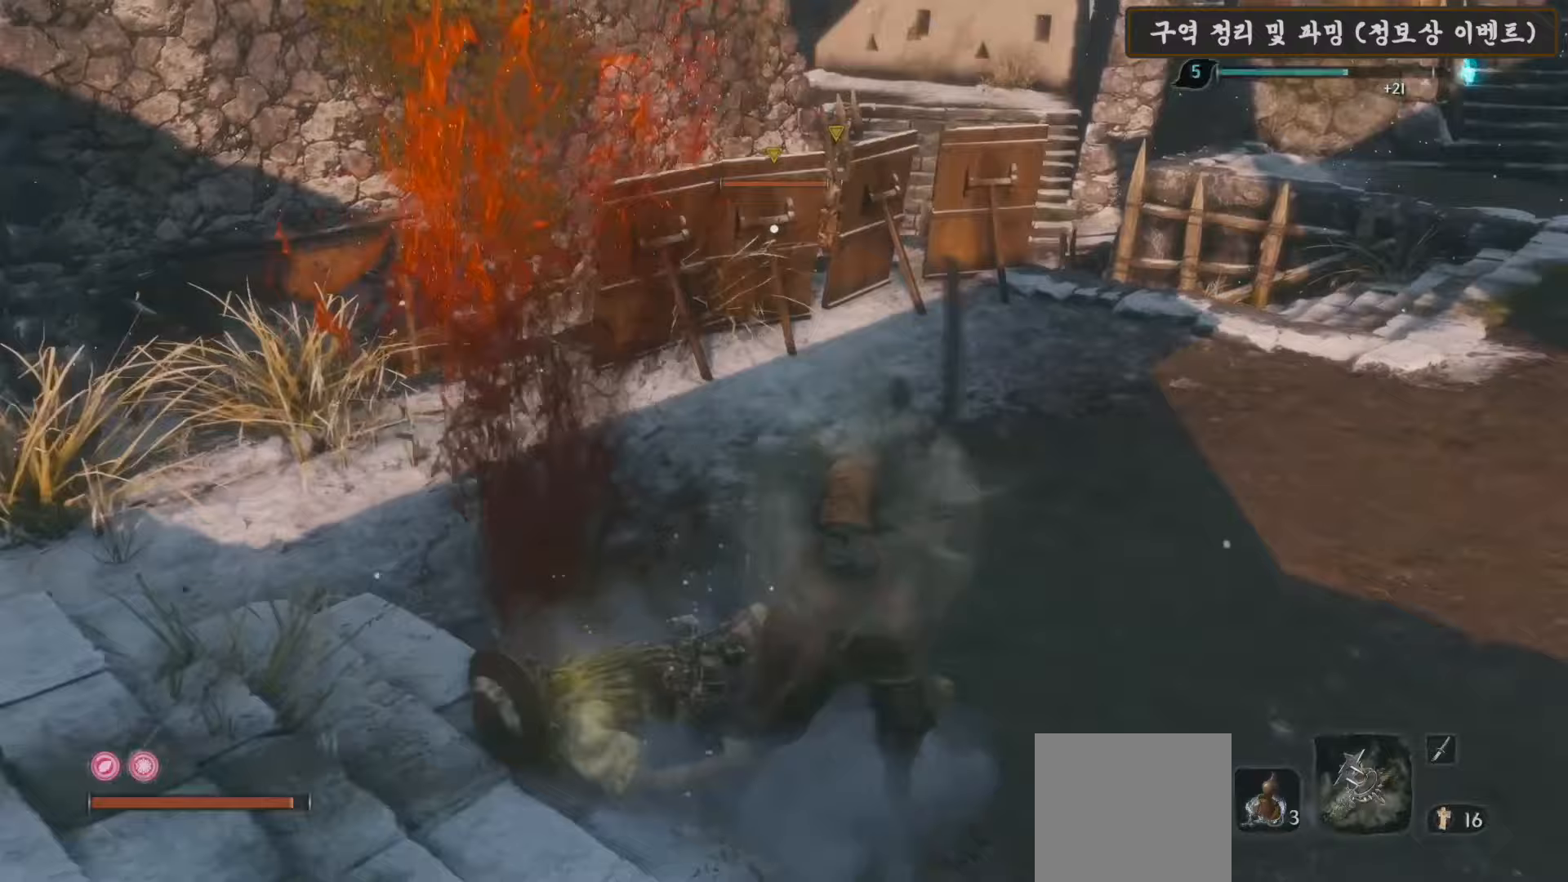
{"buttons": ["X"], "left_stick": "down-left", "right_stick": "center", "events": [[267, "left_stick", "up-left"], [333, "left_stick", "down-left"]]}
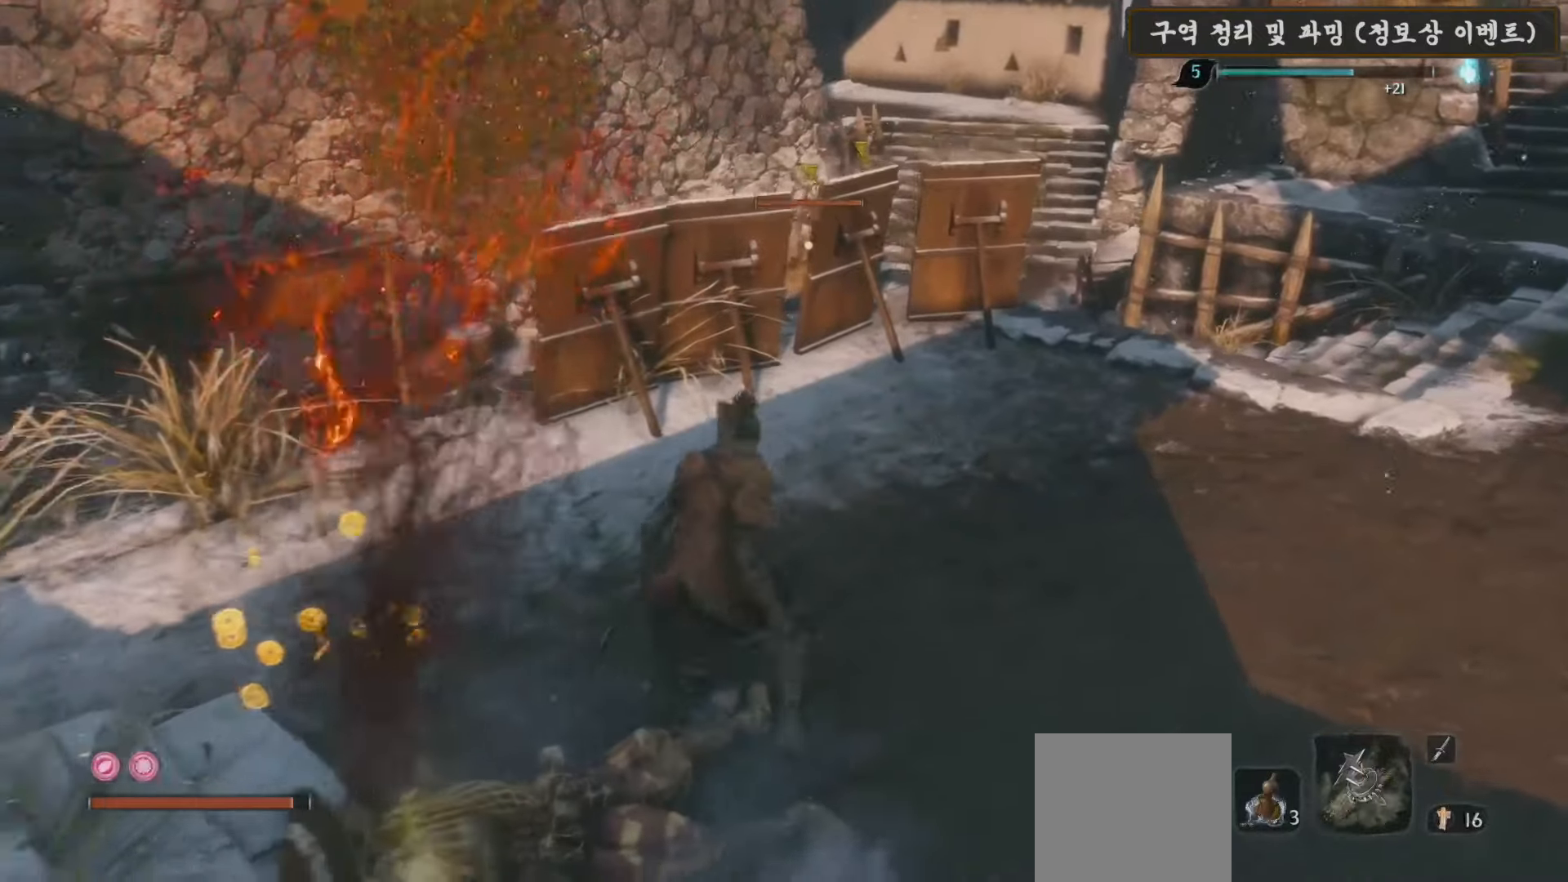
{"buttons": [], "left_stick": "center", "right_stick": "center", "events": [[167, "left_stick", "center"], [267, "X", "up"]]}
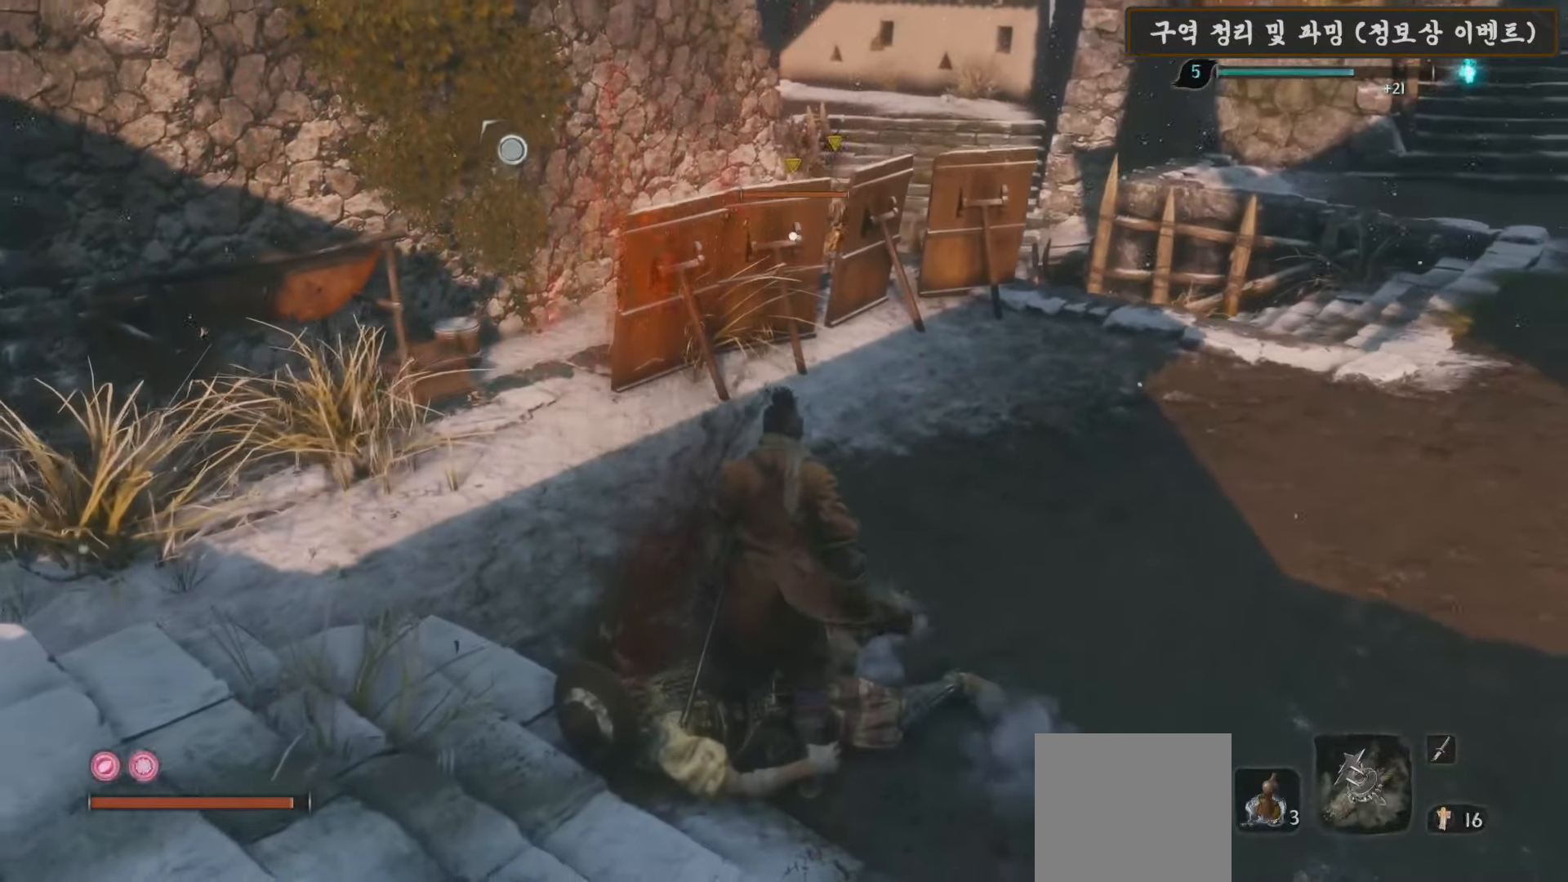
{"buttons": [], "left_stick": "down-left", "right_stick": "left", "events": [[267, "R3", "down"], [367, "R3", "up"], [367, "left_stick", "down"], [400, "right_stick", "left"], [433, "left_stick", "down-left"]]}
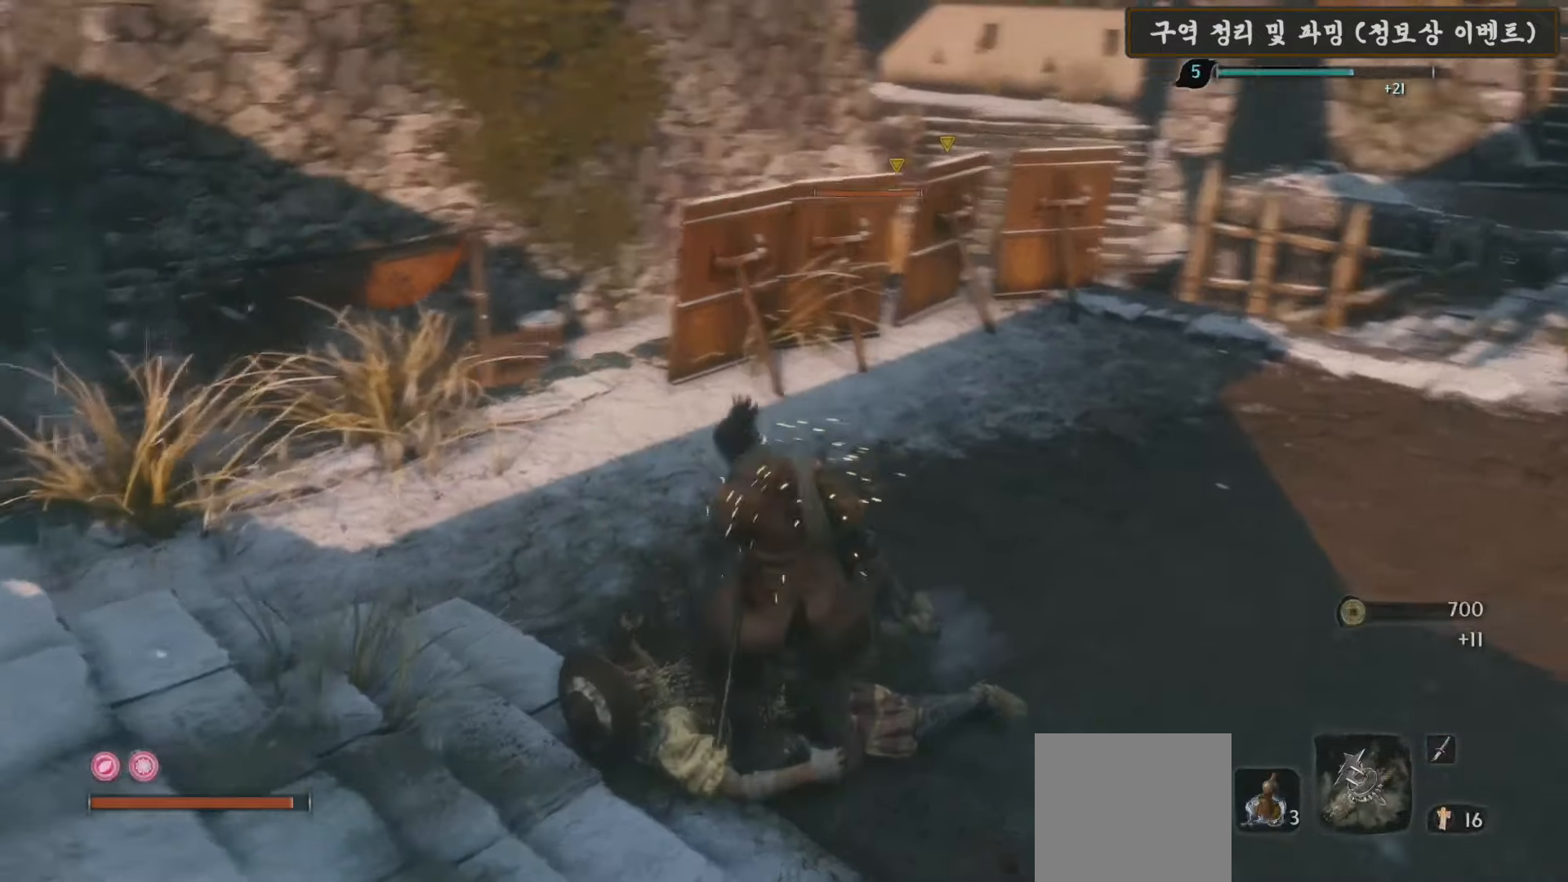
{"buttons": [], "left_stick": "up-left", "right_stick": "left", "events": [[433, "left_stick", "up-left"]]}
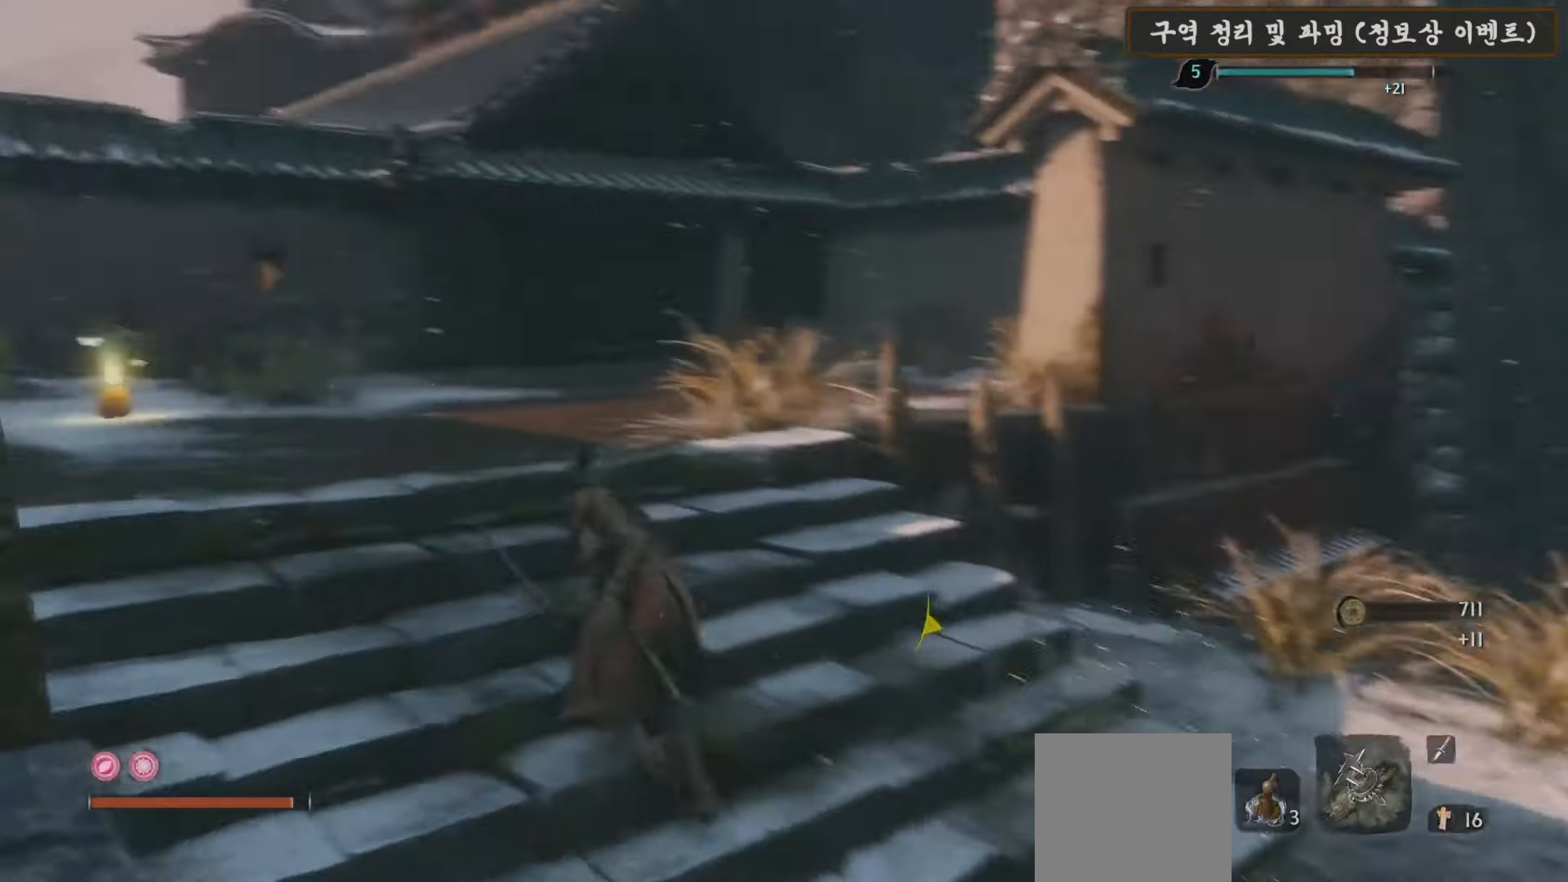
{"buttons": [], "left_stick": "up-left", "right_stick": "center", "events": [[33, "right_stick", "center"]]}
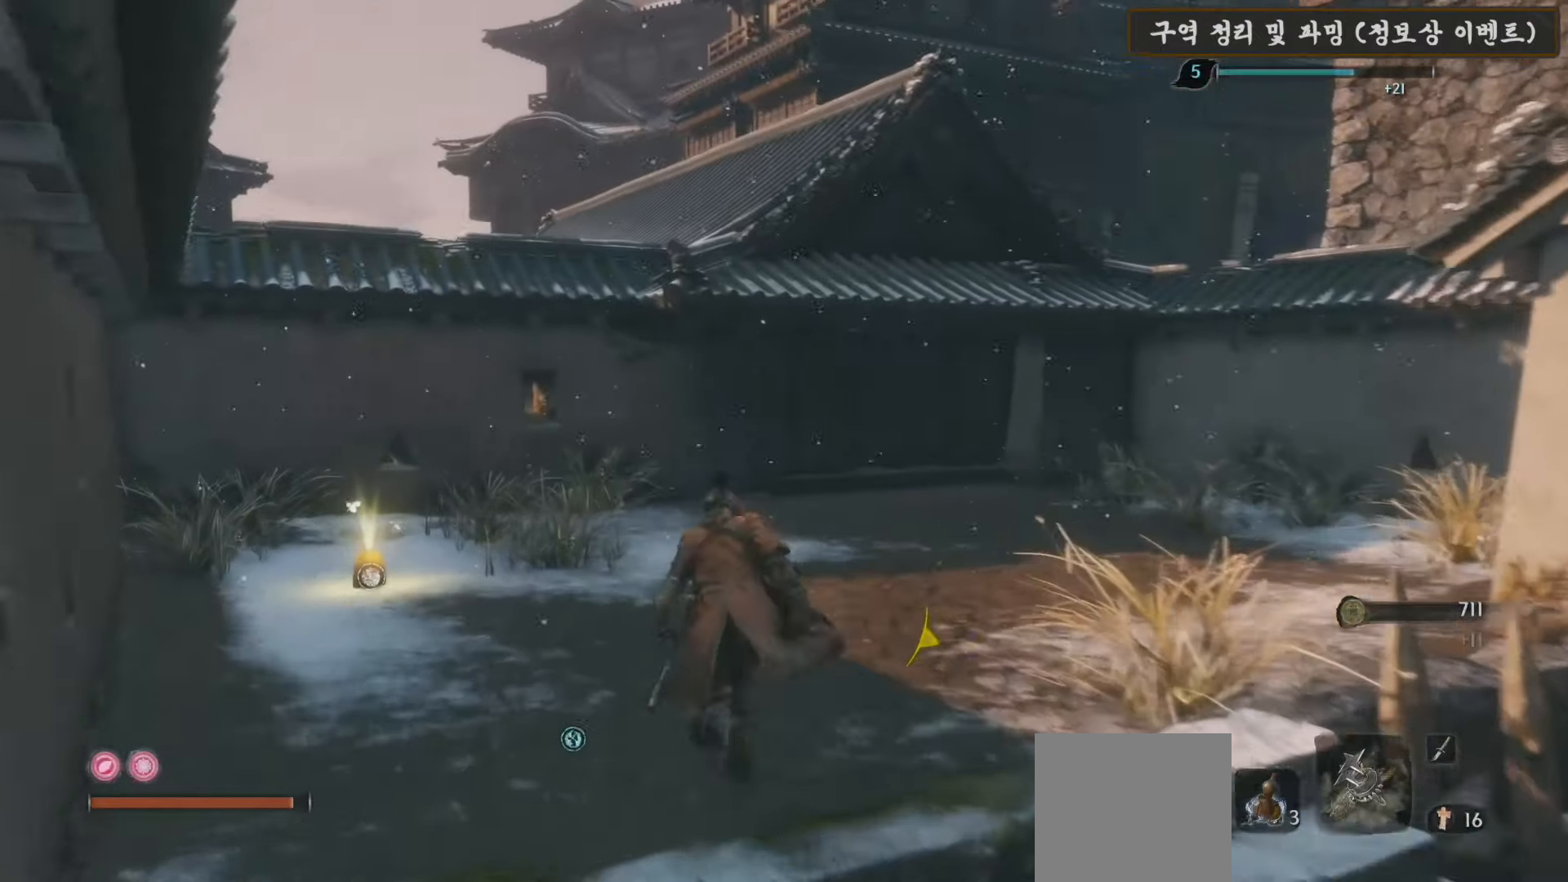
{"buttons": [], "left_stick": "up-left", "right_stick": "right", "events": [[417, "right_stick", "right"]]}
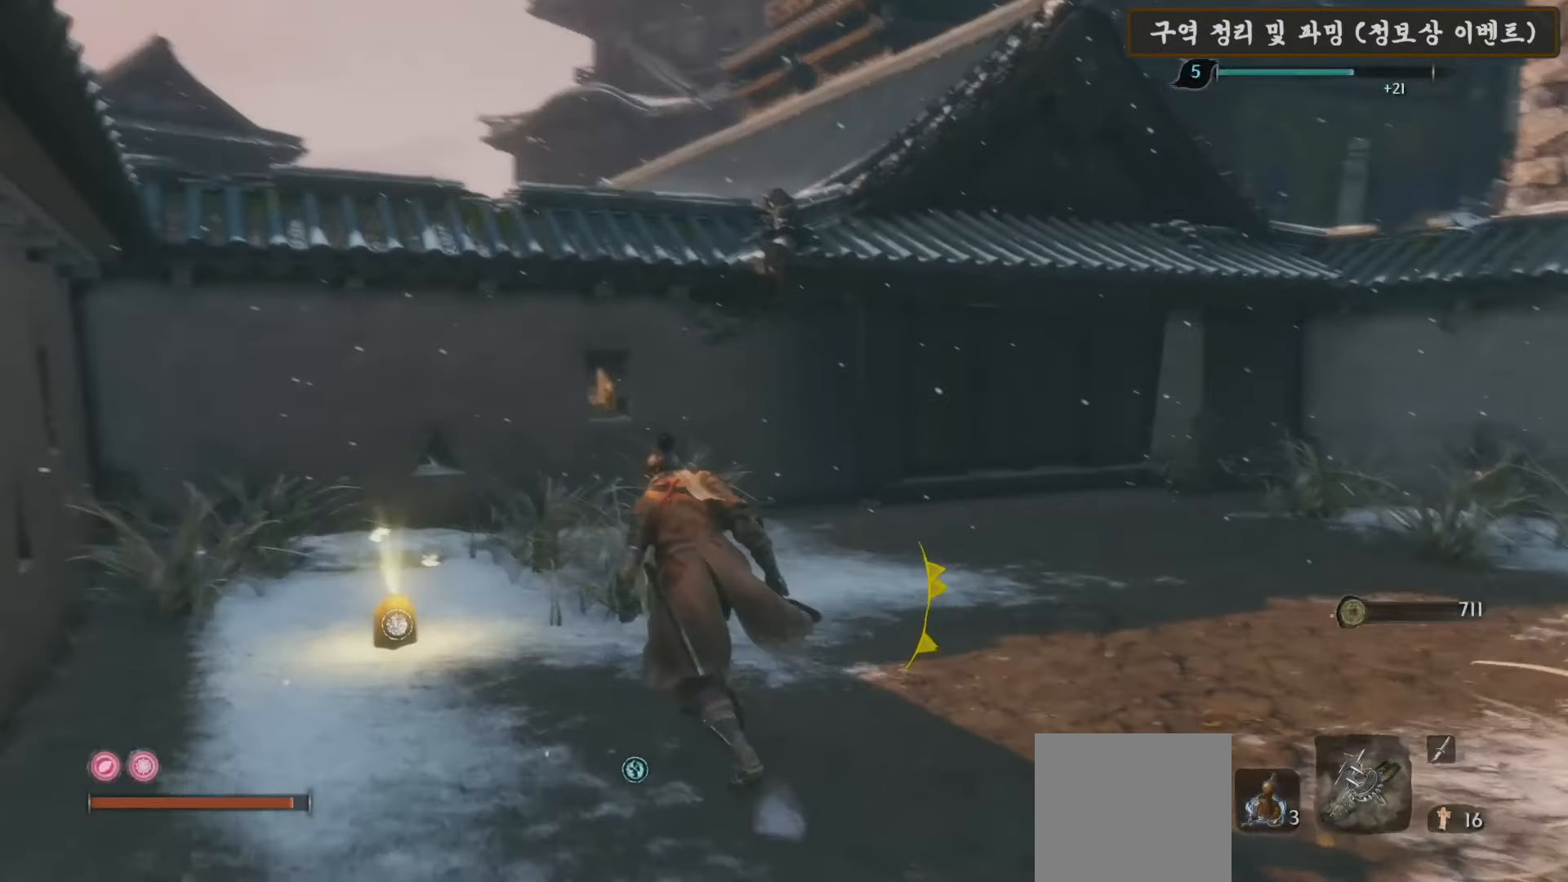
{"buttons": ["X"], "left_stick": "up-left", "right_stick": "center", "events": [[167, "right_stick", "center"], [433, "X", "down"]]}
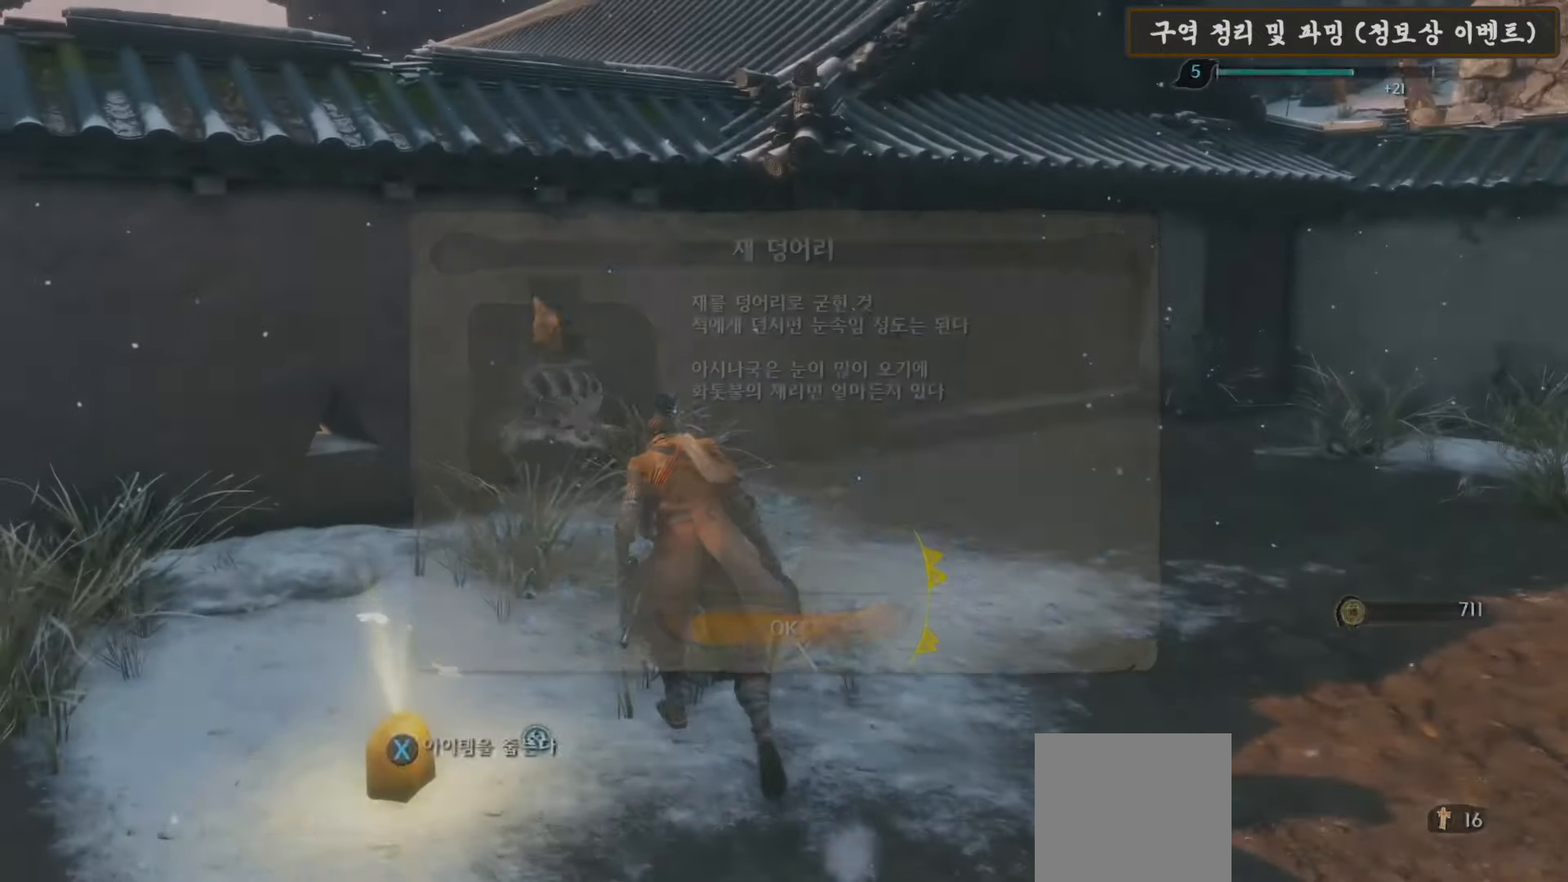
{"buttons": [], "left_stick": "up", "right_stick": "center", "events": [[50, "left_stick", "up"], [83, "X", "up"], [350, "A", "down"], [450, "A", "up"]]}
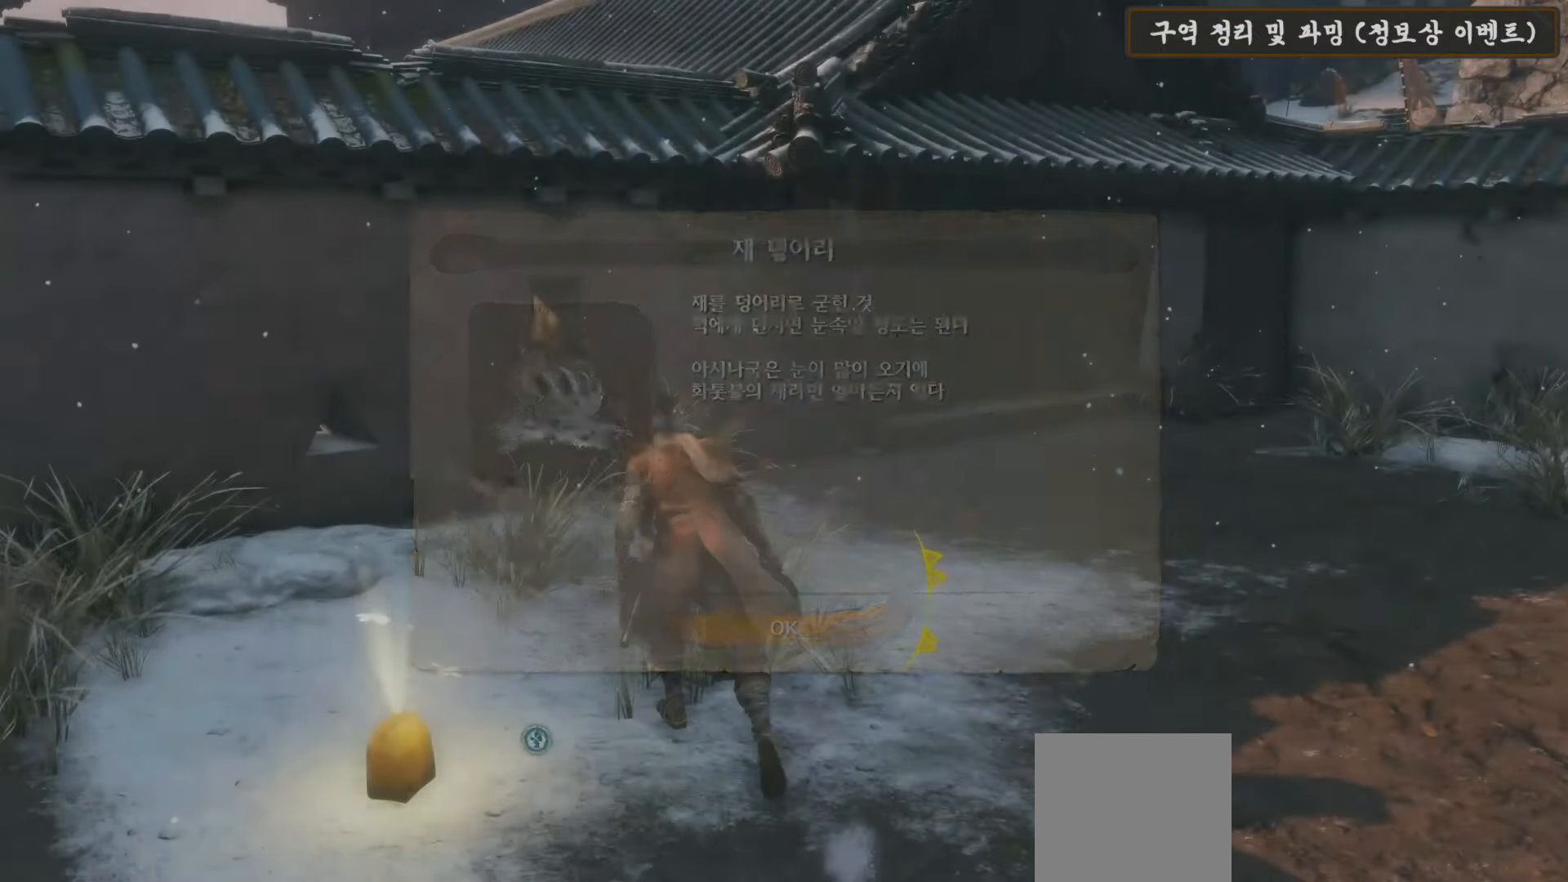
{"buttons": [], "left_stick": "up", "right_stick": "right", "events": [[100, "right_stick", "right"]]}
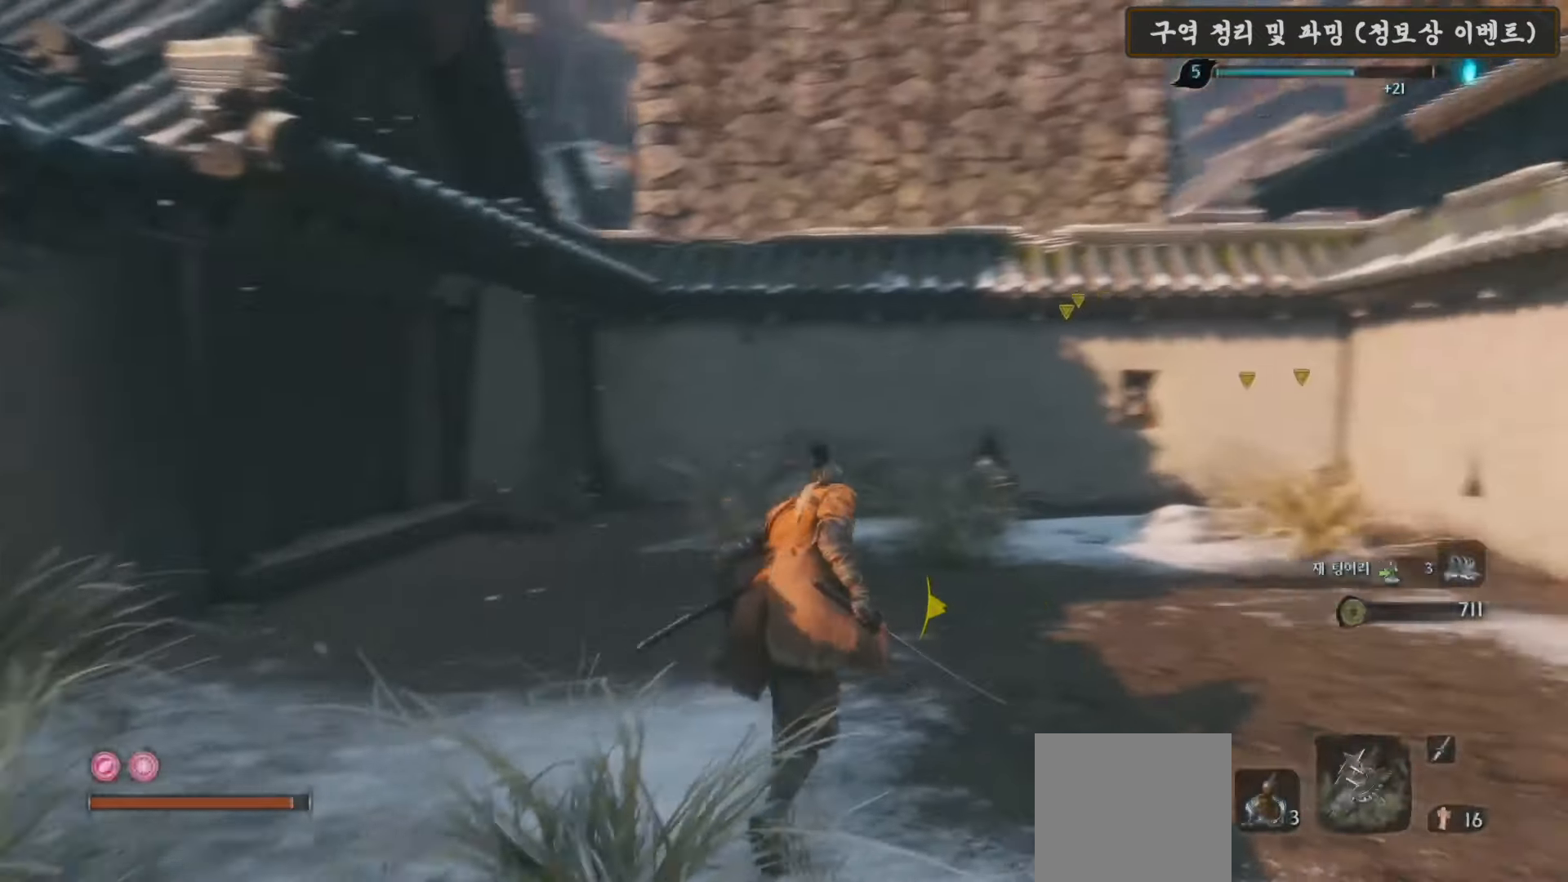
{"buttons": [], "left_stick": "up", "right_stick": "center", "events": [[300, "right_stick", "center"]]}
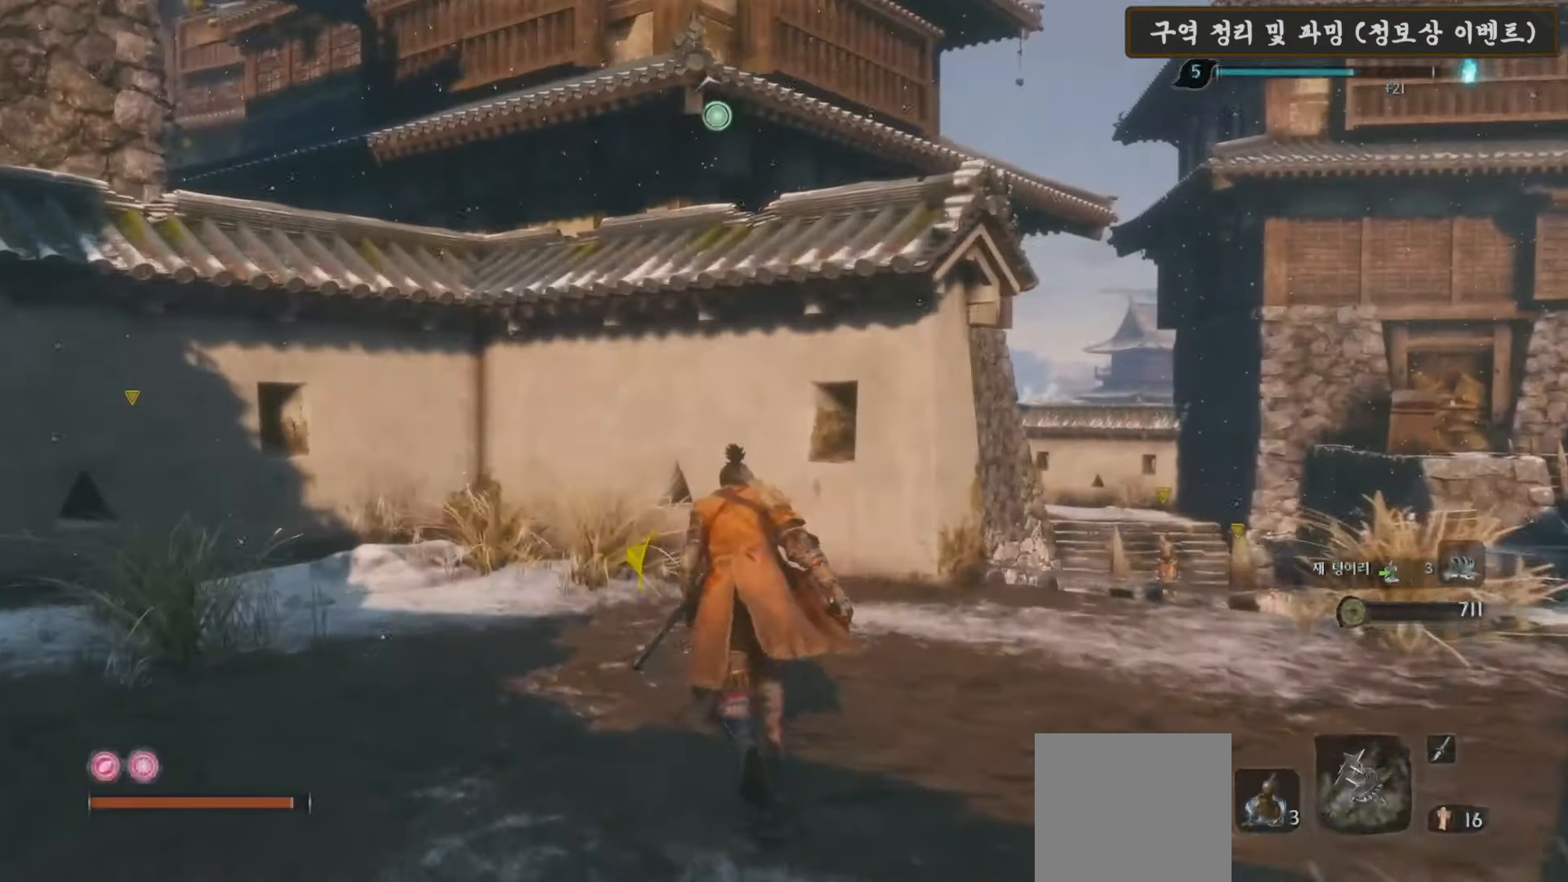
{"buttons": [], "left_stick": "up", "right_stick": "center", "events": [[183, "right_stick", "down-right"], [383, "right_stick", "center"]]}
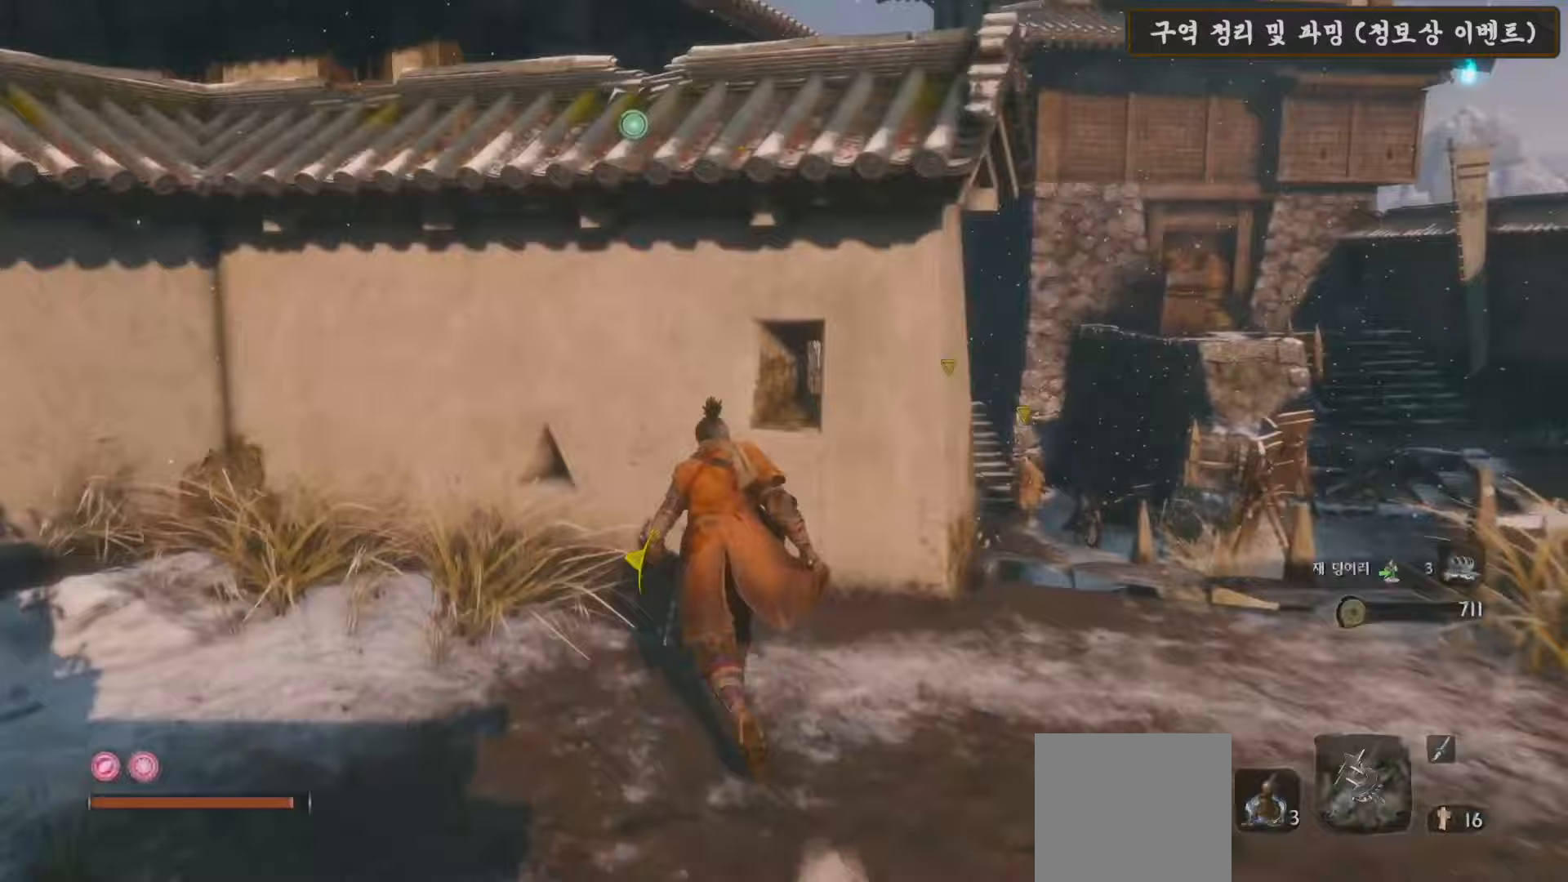
{"buttons": ["A"], "left_stick": "down-left", "right_stick": "center", "events": [[100, "left_stick", "center"], [167, "left_stick", "down"], [233, "right_stick", "up"], [350, "left_stick", "down-left"], [467, "A", "down"], [467, "right_stick", "center"]]}